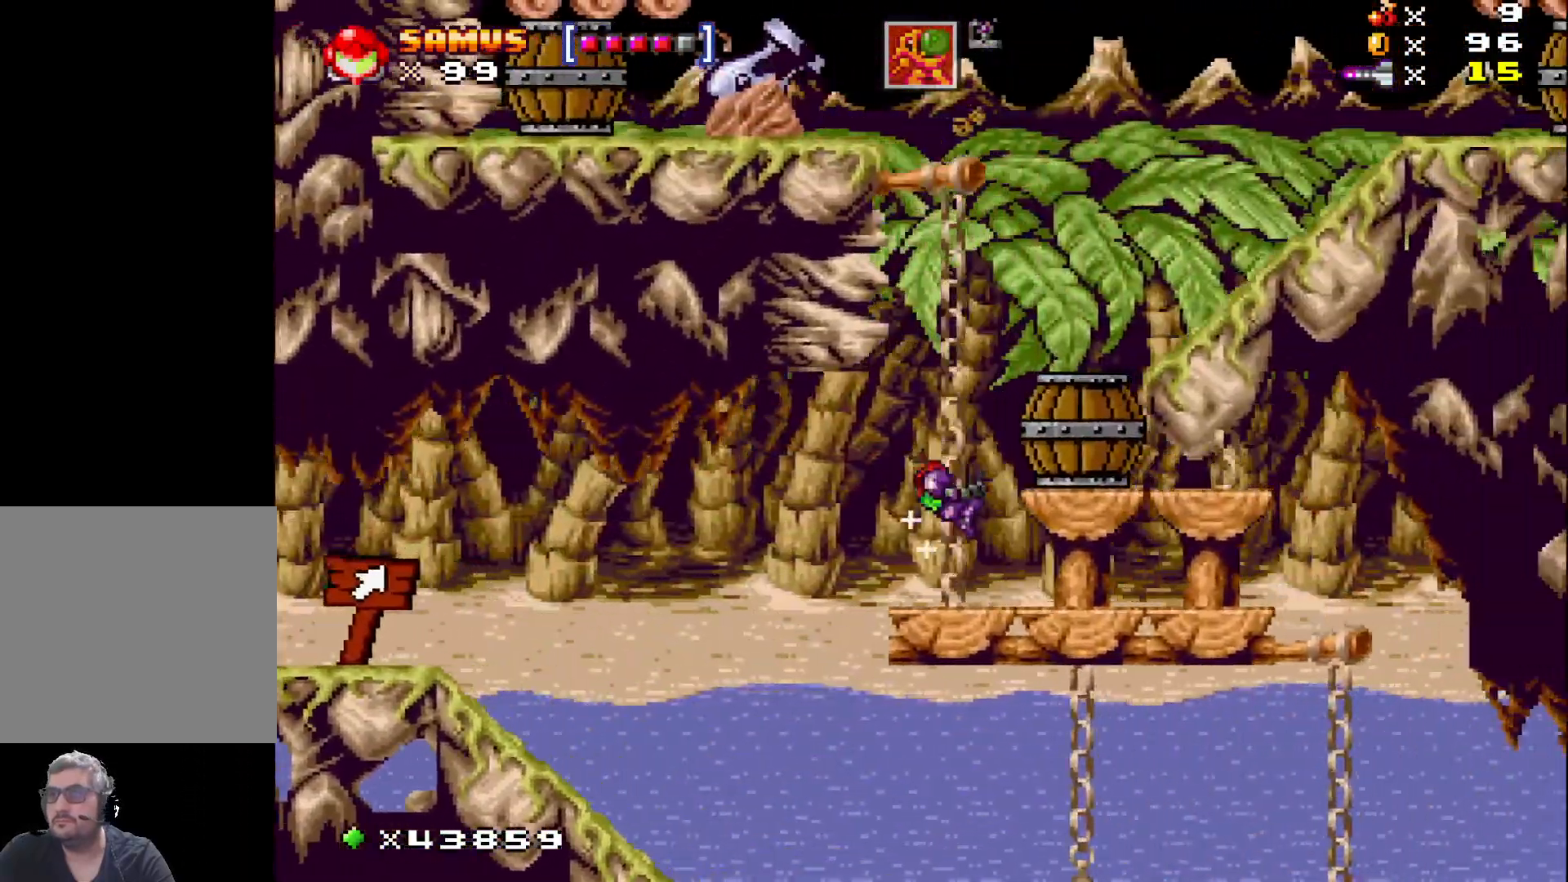
Gameplay with a controller (Xbox layout); each line is a JSON object with the inputs held at the frame after it. "events" lists button and stick changes between this image and that frame as [ms after this image, input, new state], when the widget could be followed in between. Not read: left_stick right_stick.
{"buttons": ["A", "X", "DPAD_RIGHT"], "events": [[67, "DPAD_RIGHT", "up"], [183, "A", "down"], [500, "DPAD_RIGHT", "down"]]}
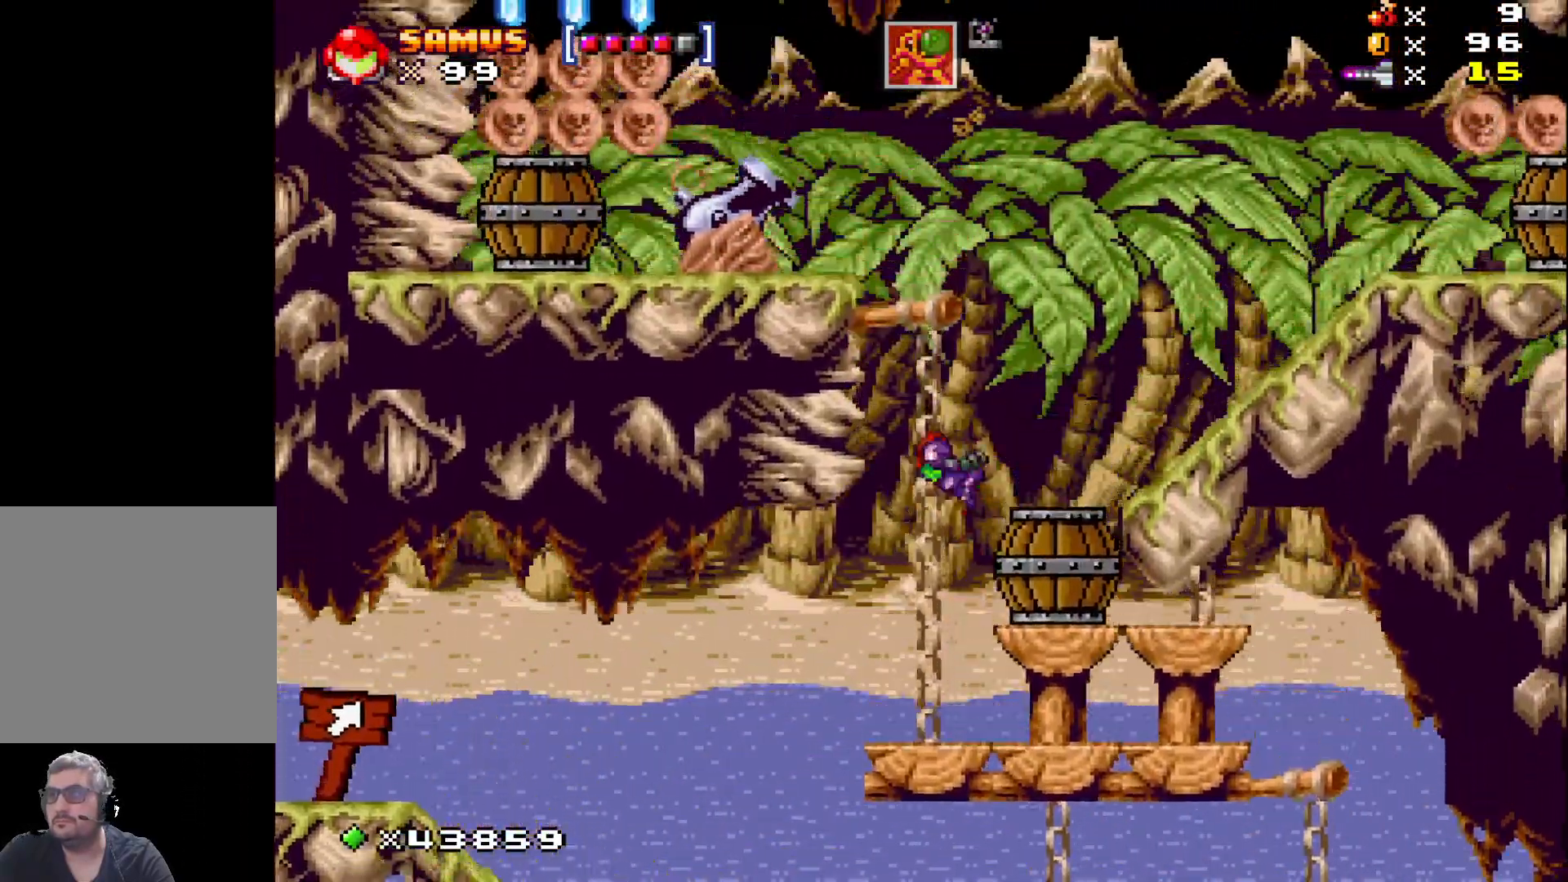
{"buttons": ["X"], "events": [[150, "A", "up"], [250, "DPAD_RIGHT", "up"]]}
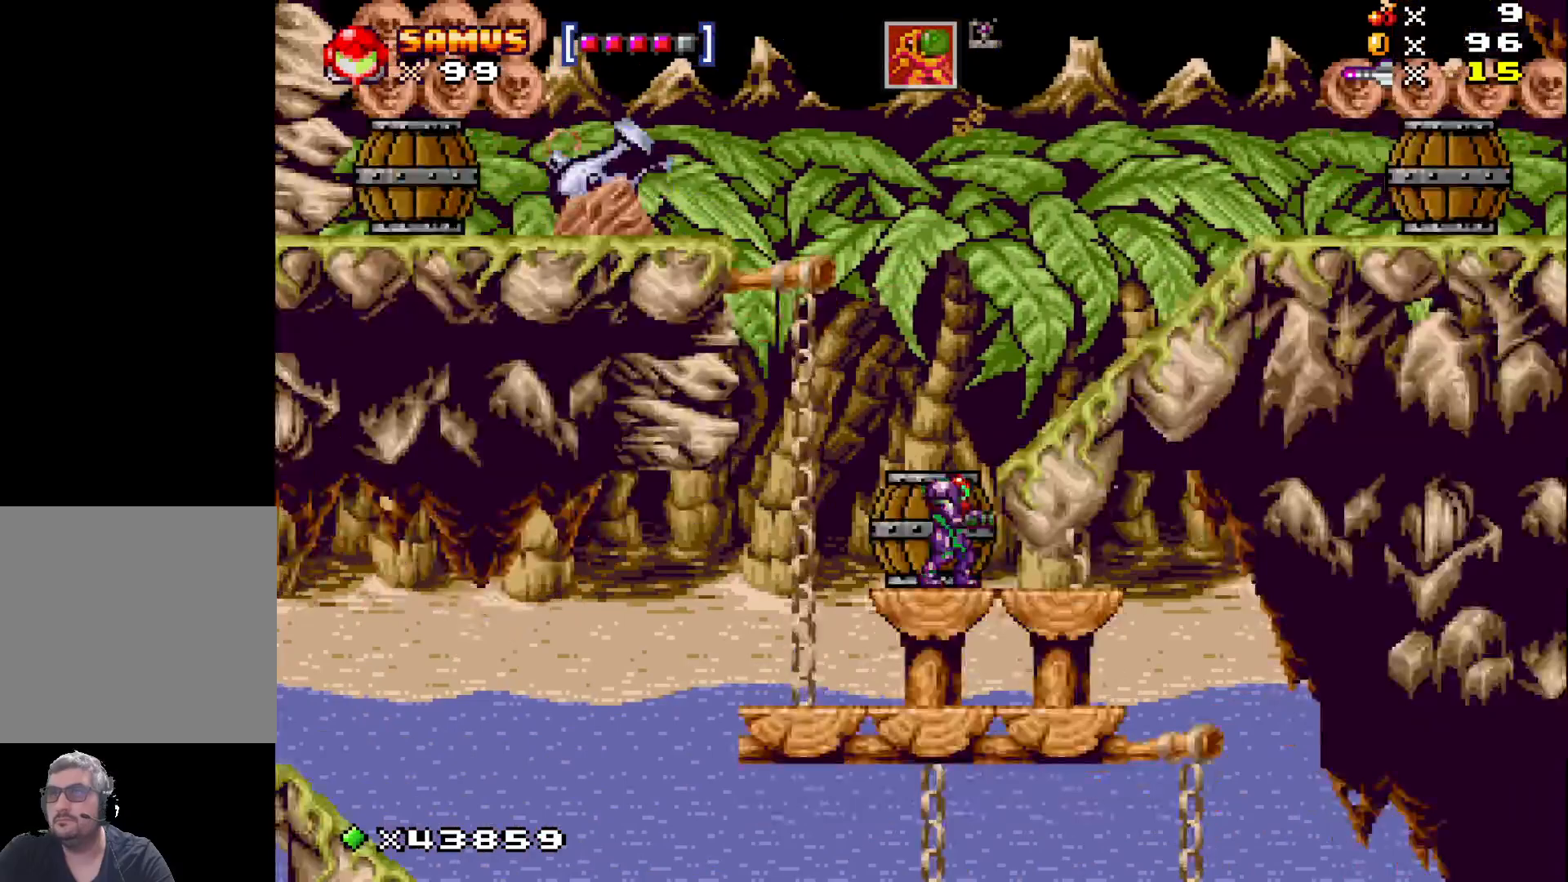
{"buttons": ["A", "X", "DPAD_RIGHT"], "events": [[283, "A", "down"], [433, "DPAD_RIGHT", "down"]]}
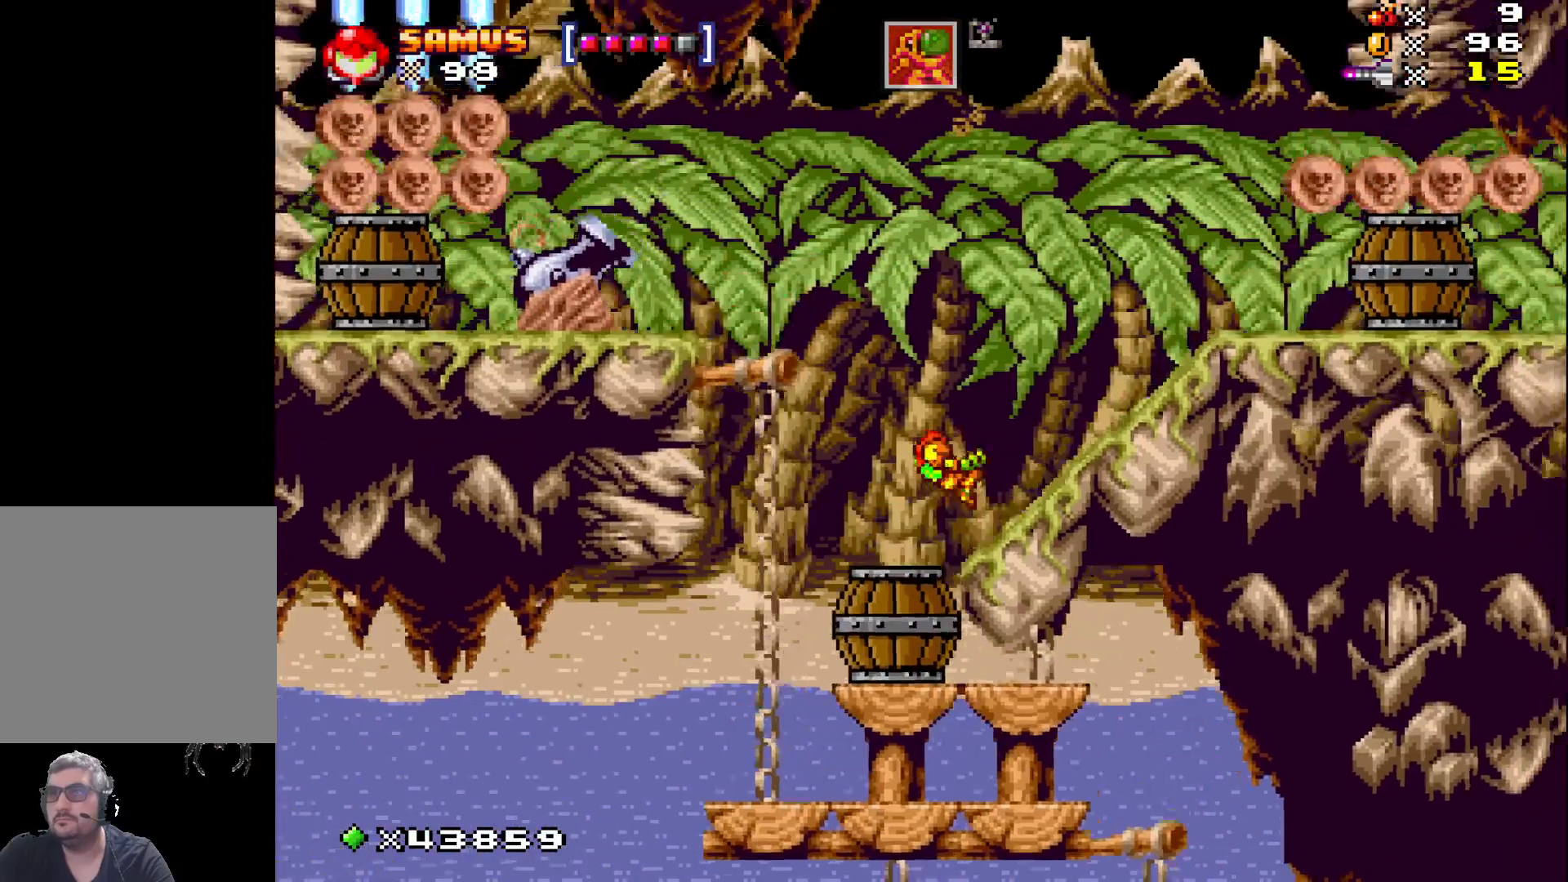
{"buttons": ["X"], "events": [[67, "A", "up"], [350, "DPAD_RIGHT", "up"]]}
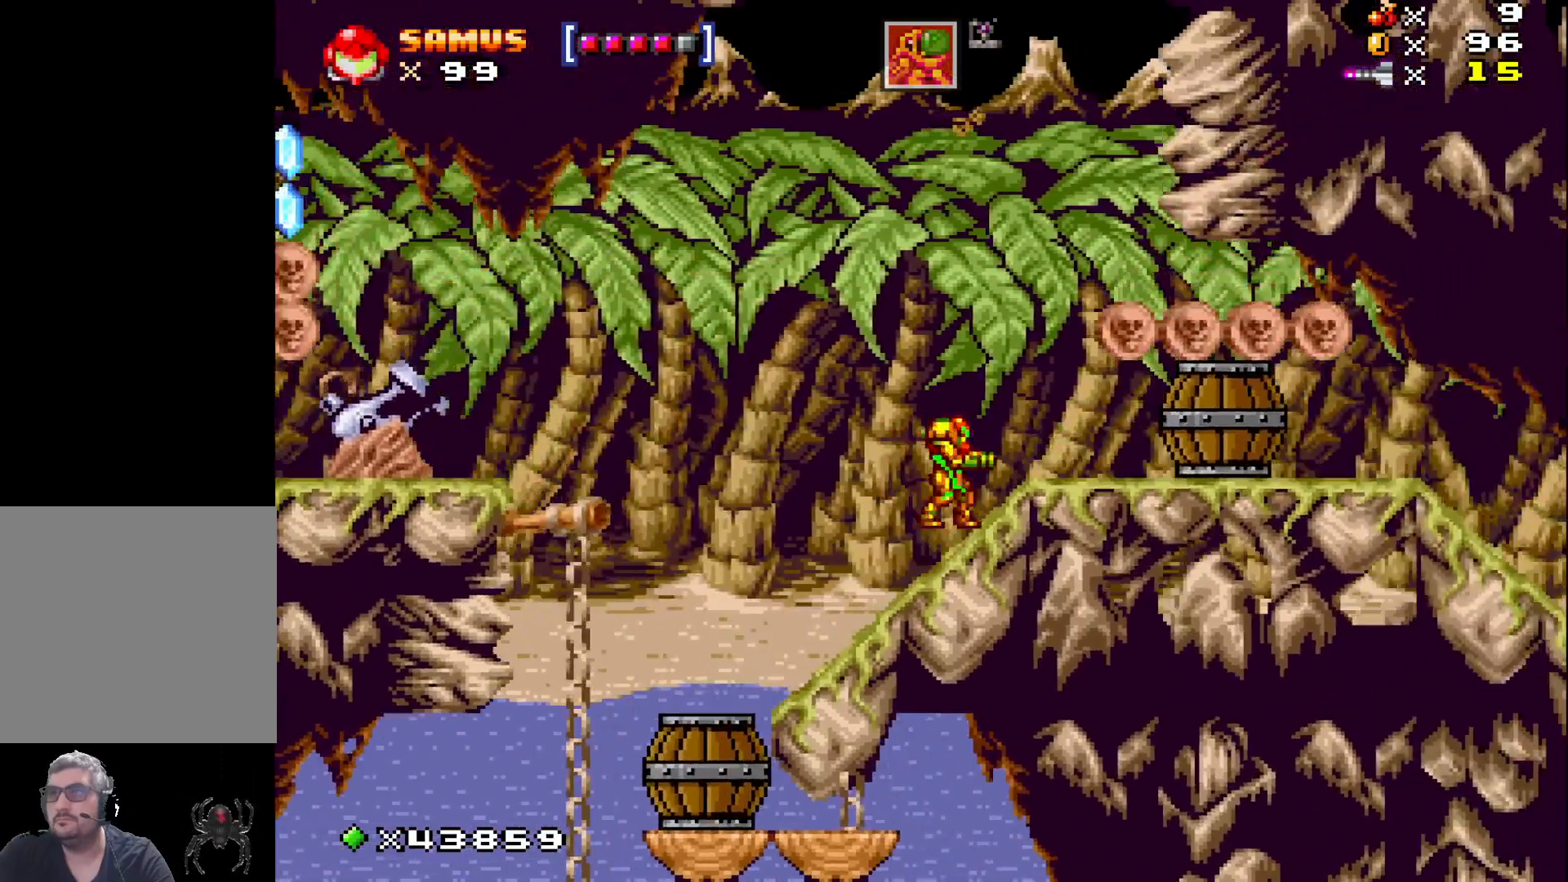
{"buttons": ["X"], "events": [[17, "DPAD_LEFT", "down"], [33, "A", "down"], [250, "A", "up"], [250, "DPAD_LEFT", "up"], [283, "X", "up"], [367, "X", "down"]]}
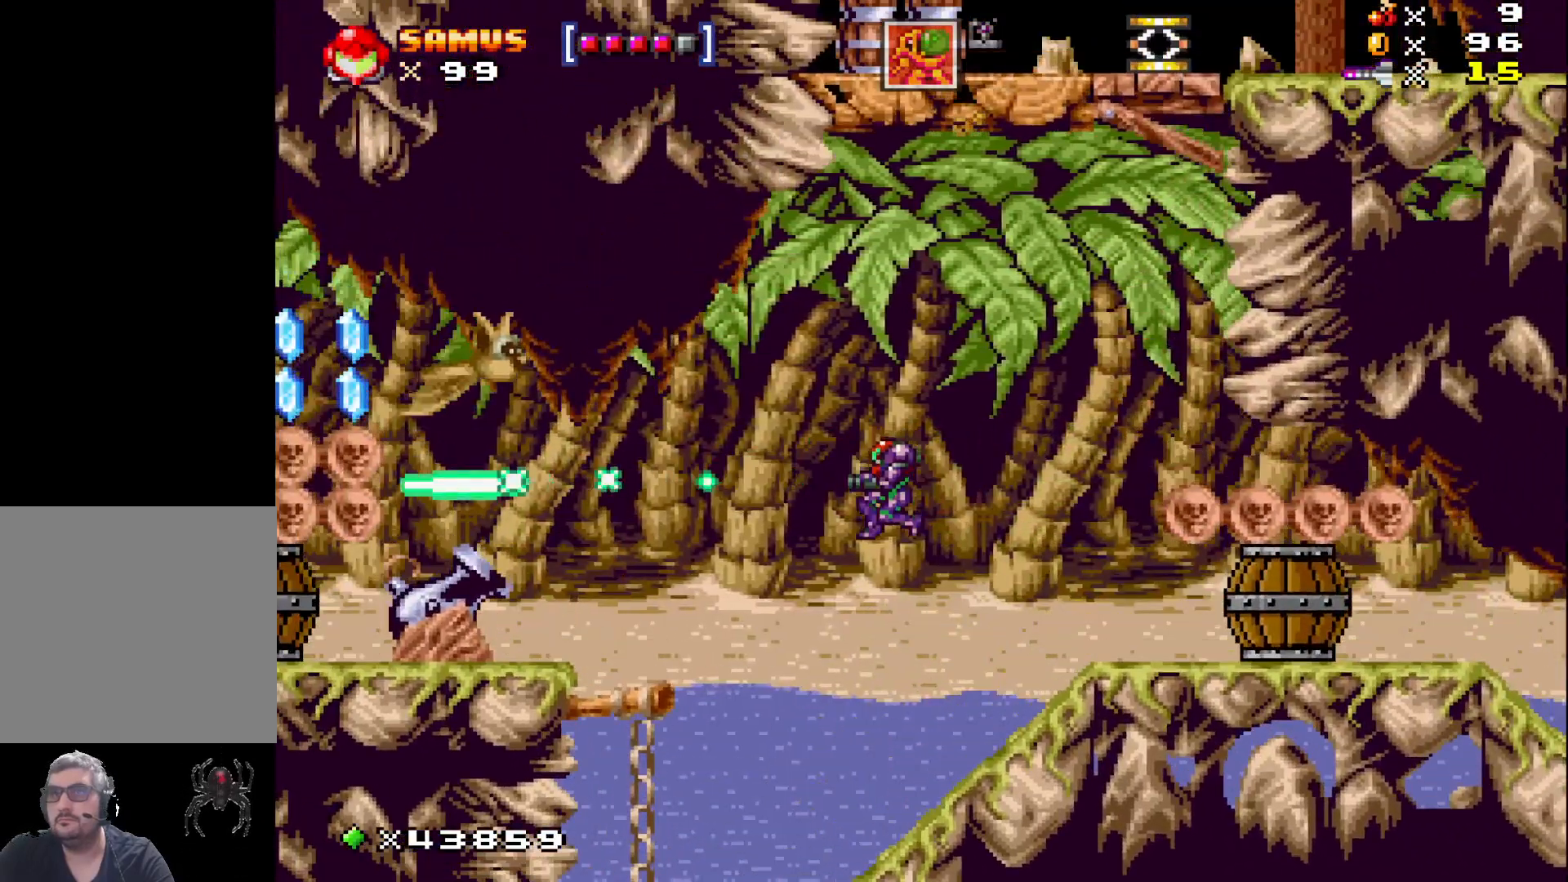
{"buttons": ["X"], "events": []}
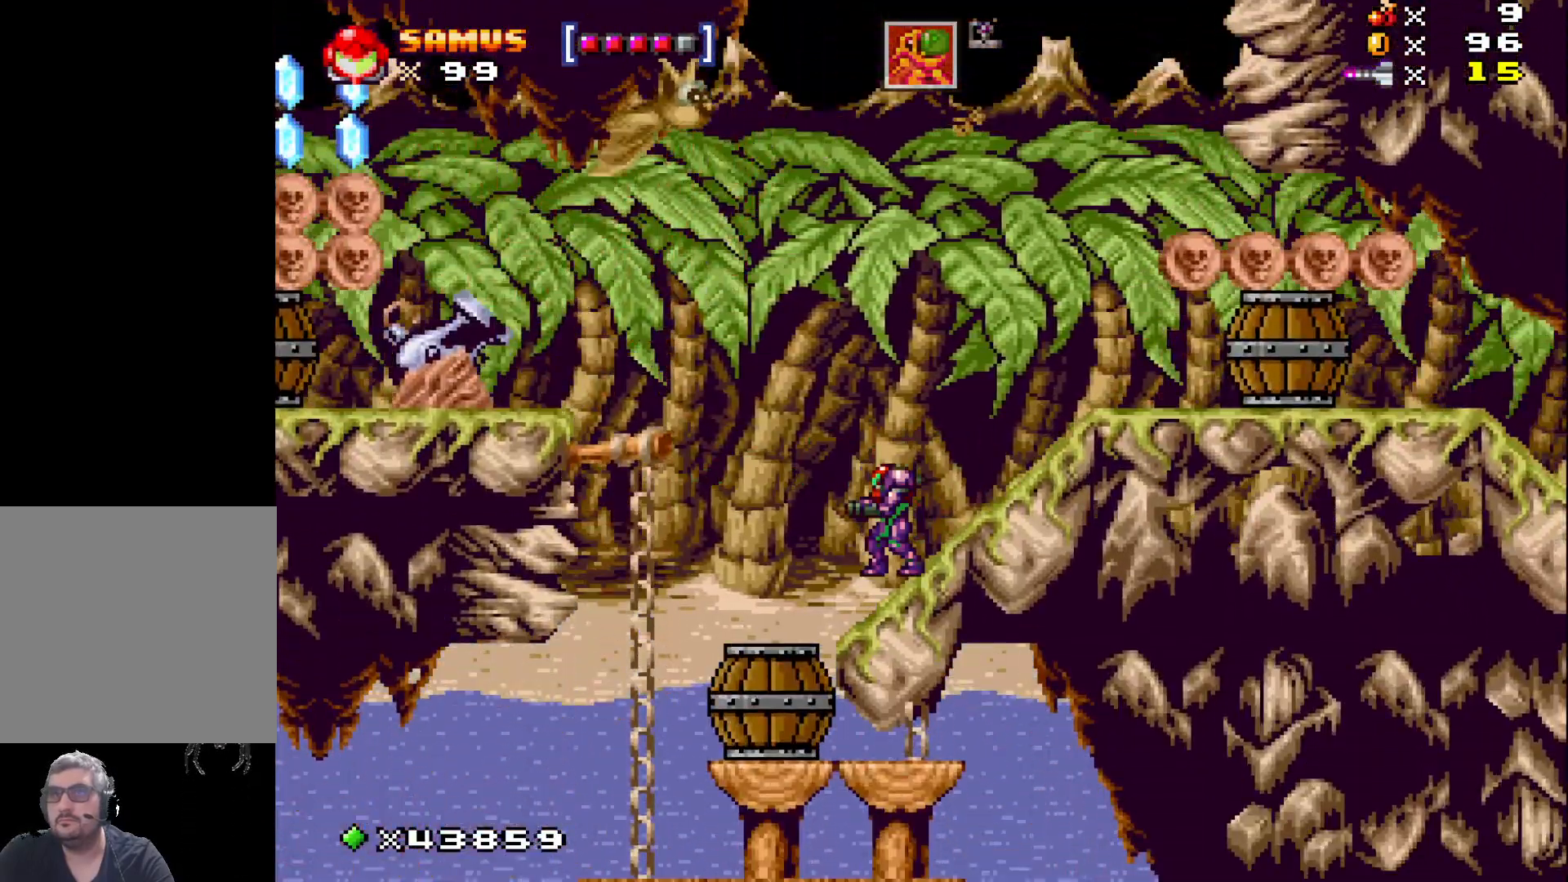
{"buttons": ["X"], "events": []}
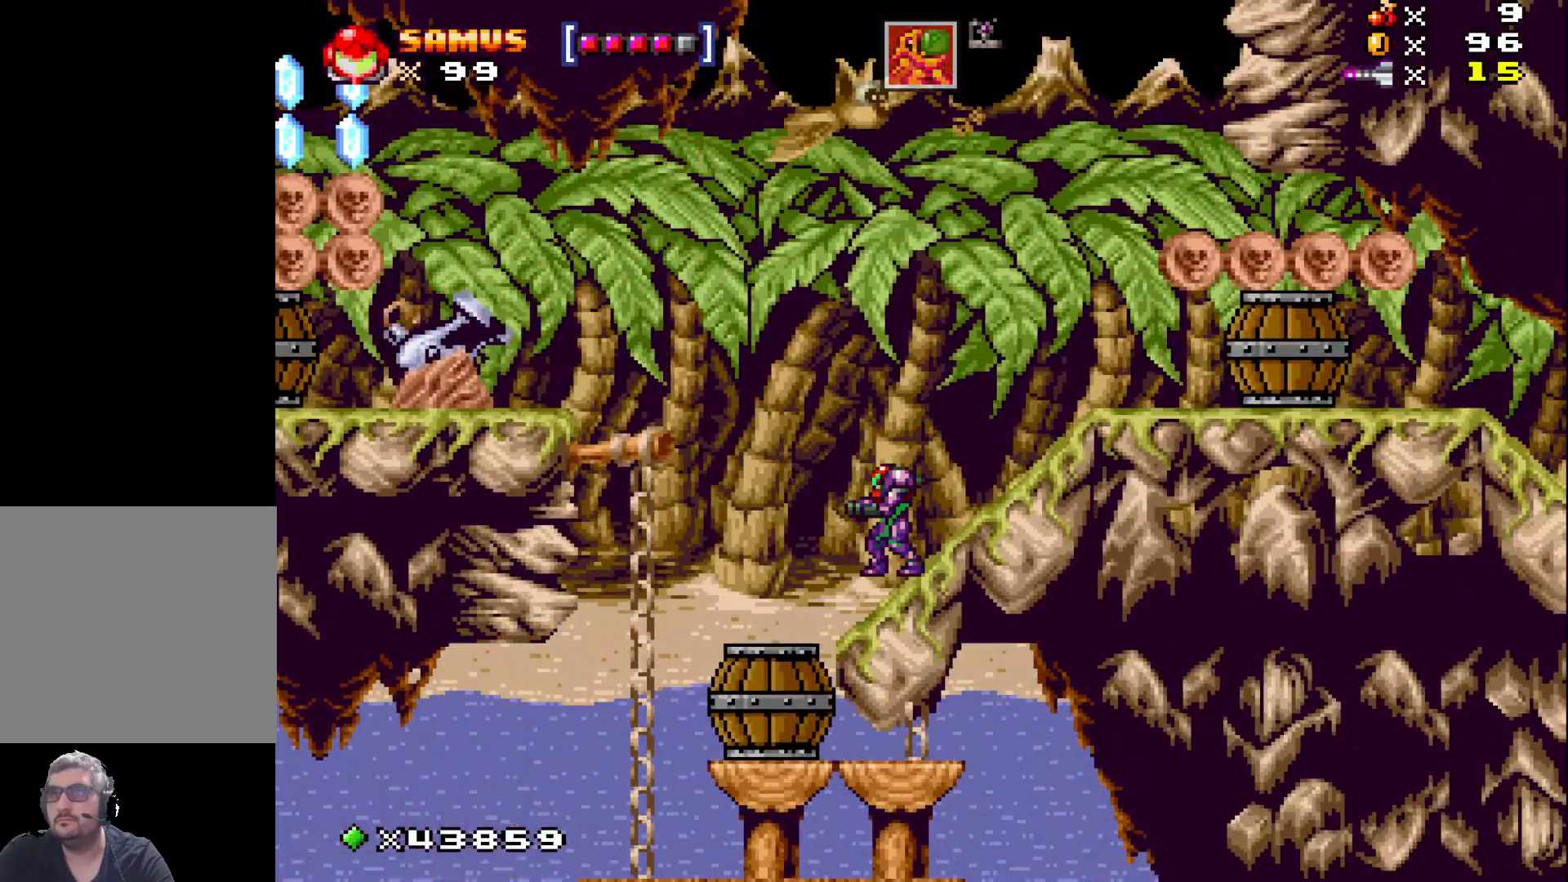
{"buttons": ["DPAD_UP", "DPAD_RIGHT"], "events": [[100, "DPAD_UP", "down"], [183, "X", "up"], [267, "X", "down"], [383, "X", "up"], [417, "DPAD_RIGHT", "down"]]}
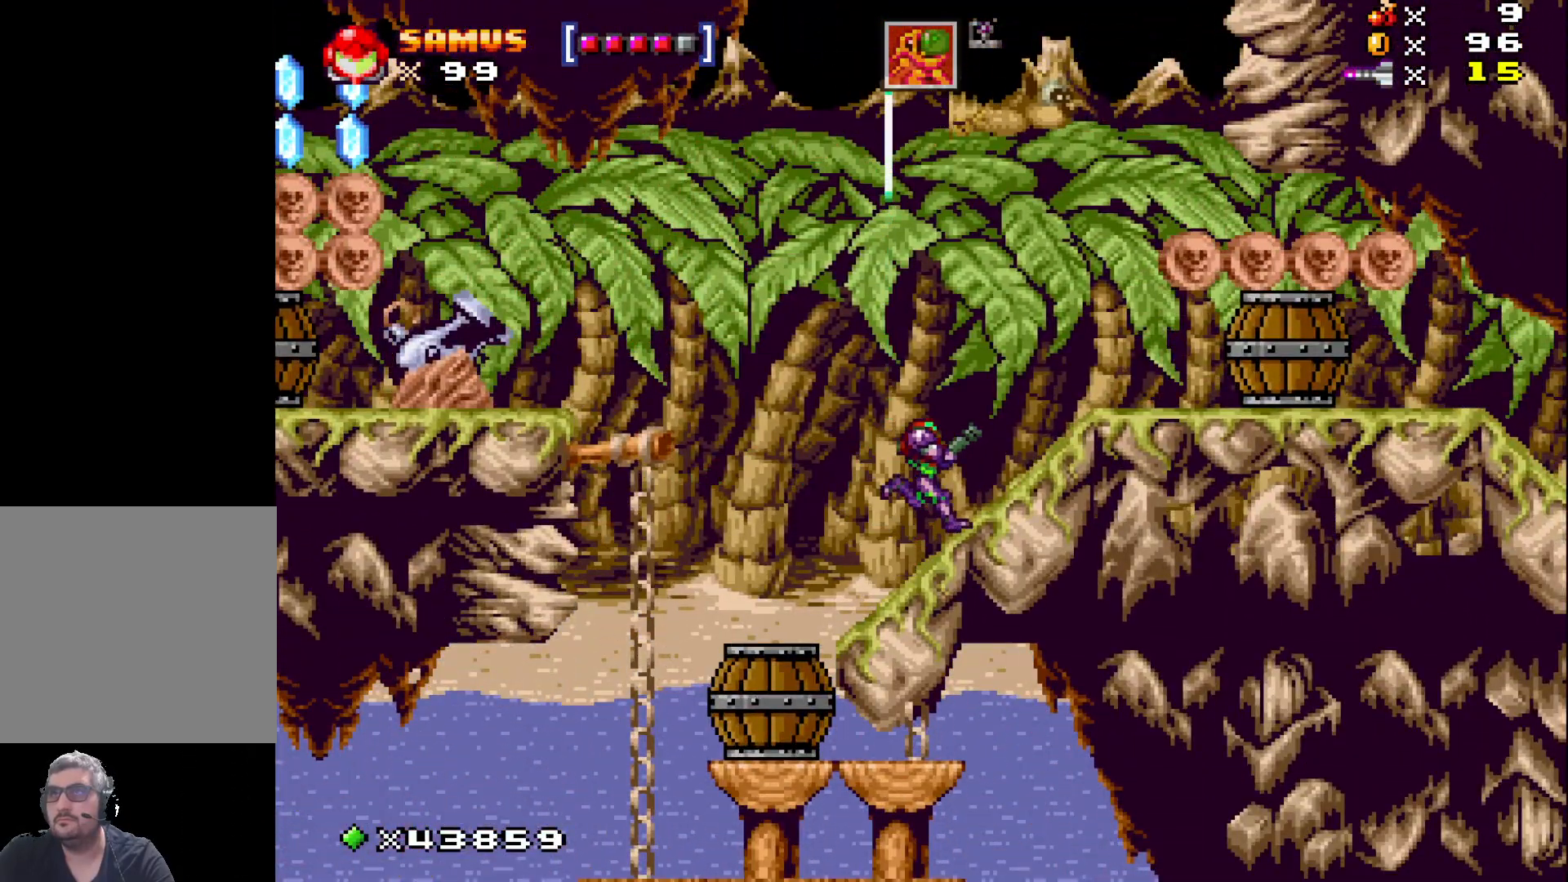
{"buttons": ["X", "DPAD_UP"], "events": [[367, "DPAD_RIGHT", "up"], [400, "X", "down"]]}
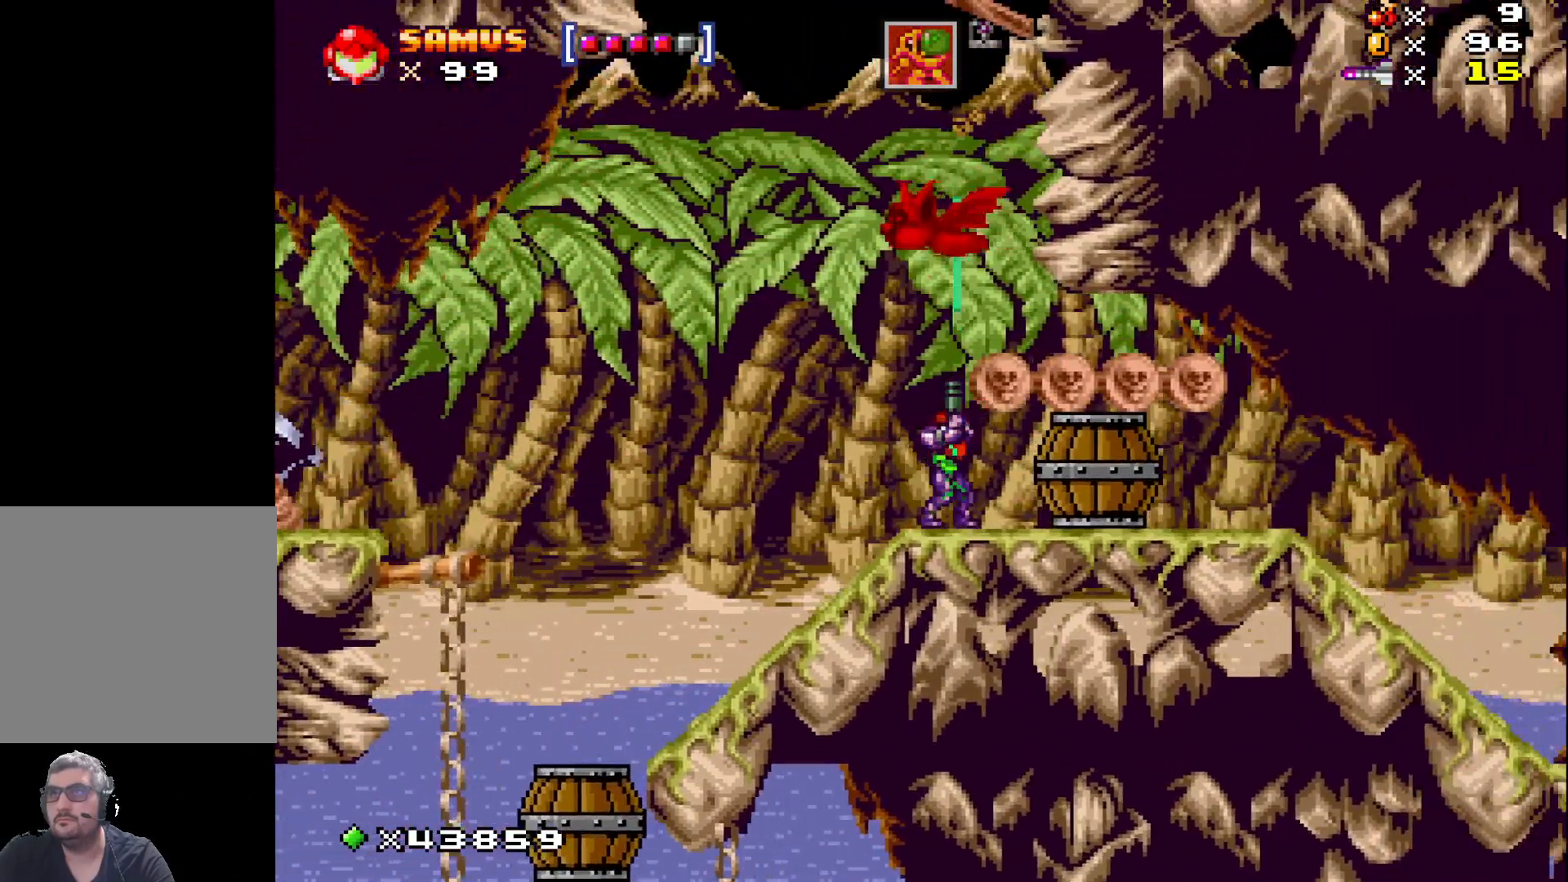
{"buttons": ["DPAD_UP"], "events": [[17, "X", "up"], [100, "X", "down"], [217, "X", "up"], [333, "X", "down"], [433, "X", "up"]]}
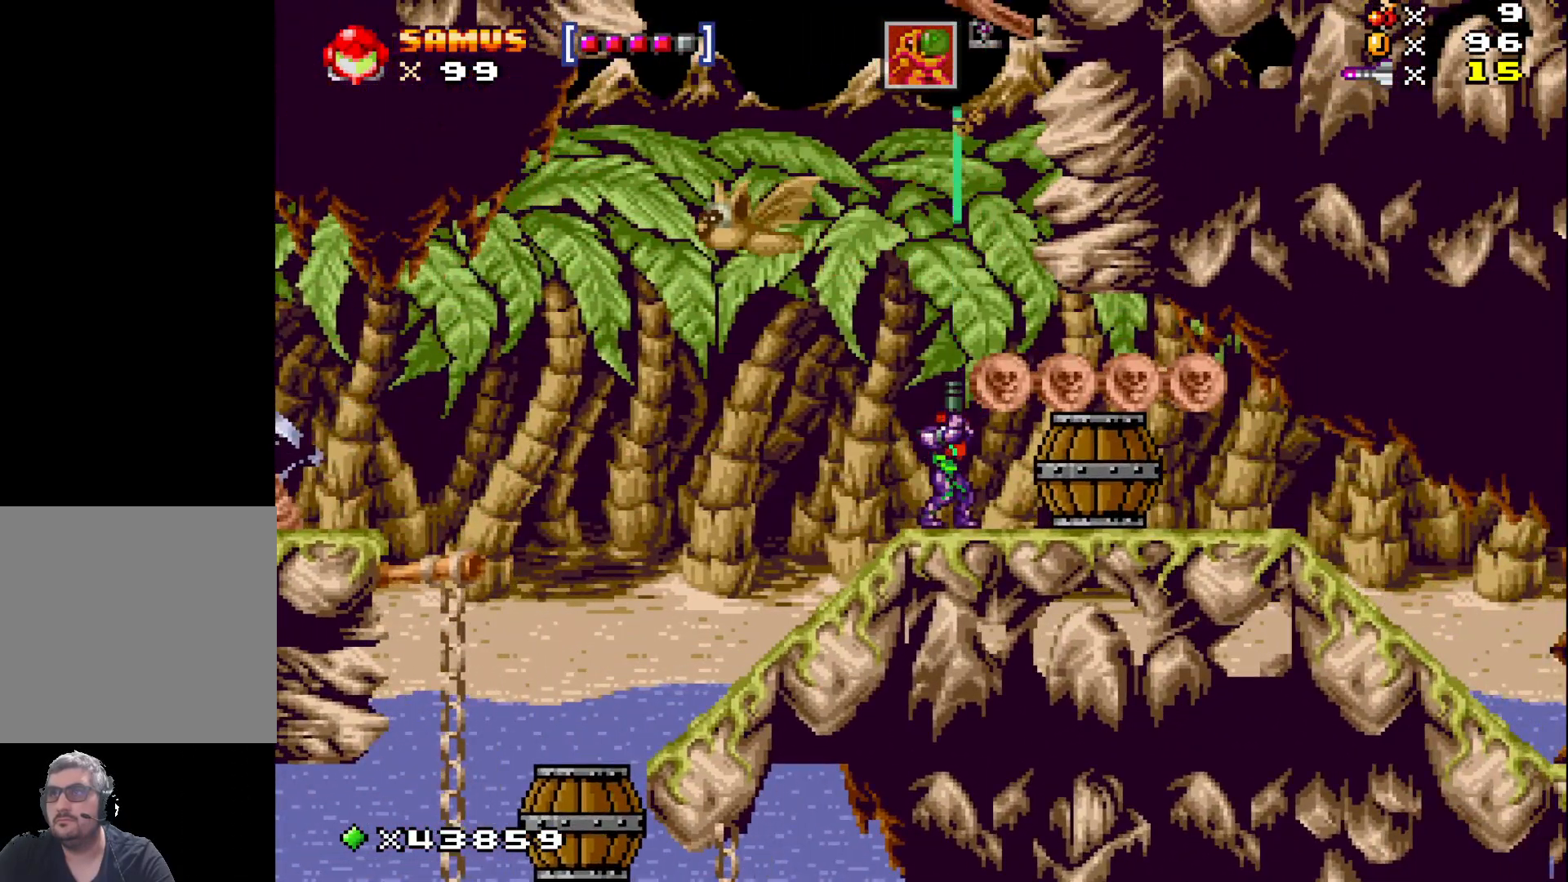
{"buttons": ["DPAD_RIGHT"], "events": [[17, "DPAD_RIGHT", "down"], [17, "DPAD_UP", "up"], [83, "A", "down"], [150, "A", "up"]]}
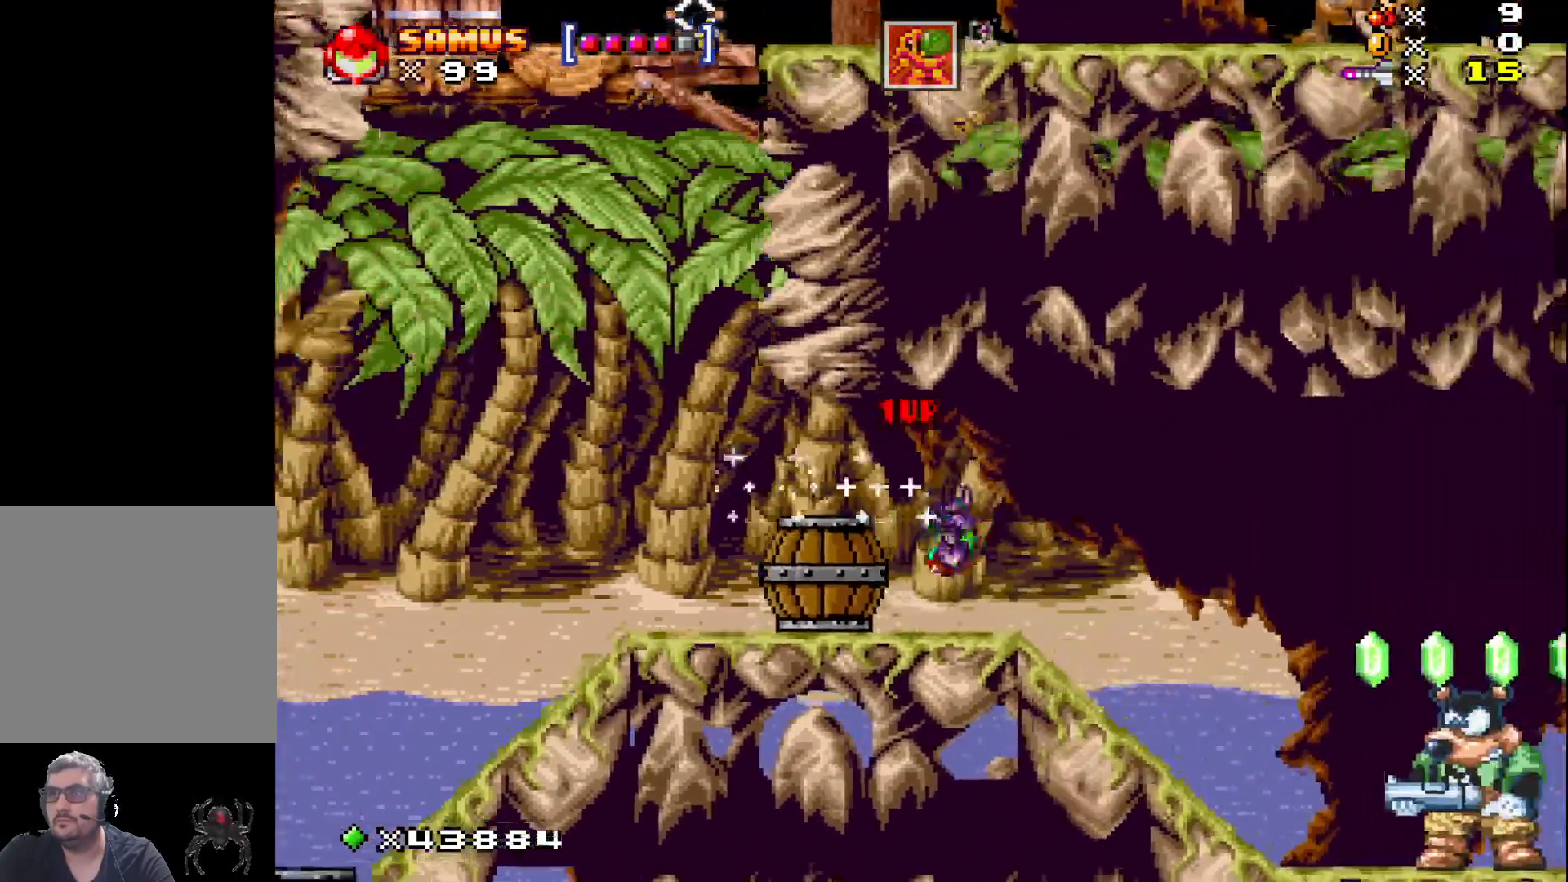
{"buttons": ["A", "DPAD_LEFT"], "events": [[17, "DPAD_RIGHT", "up"], [33, "DPAD_LEFT", "down"], [350, "A", "down"]]}
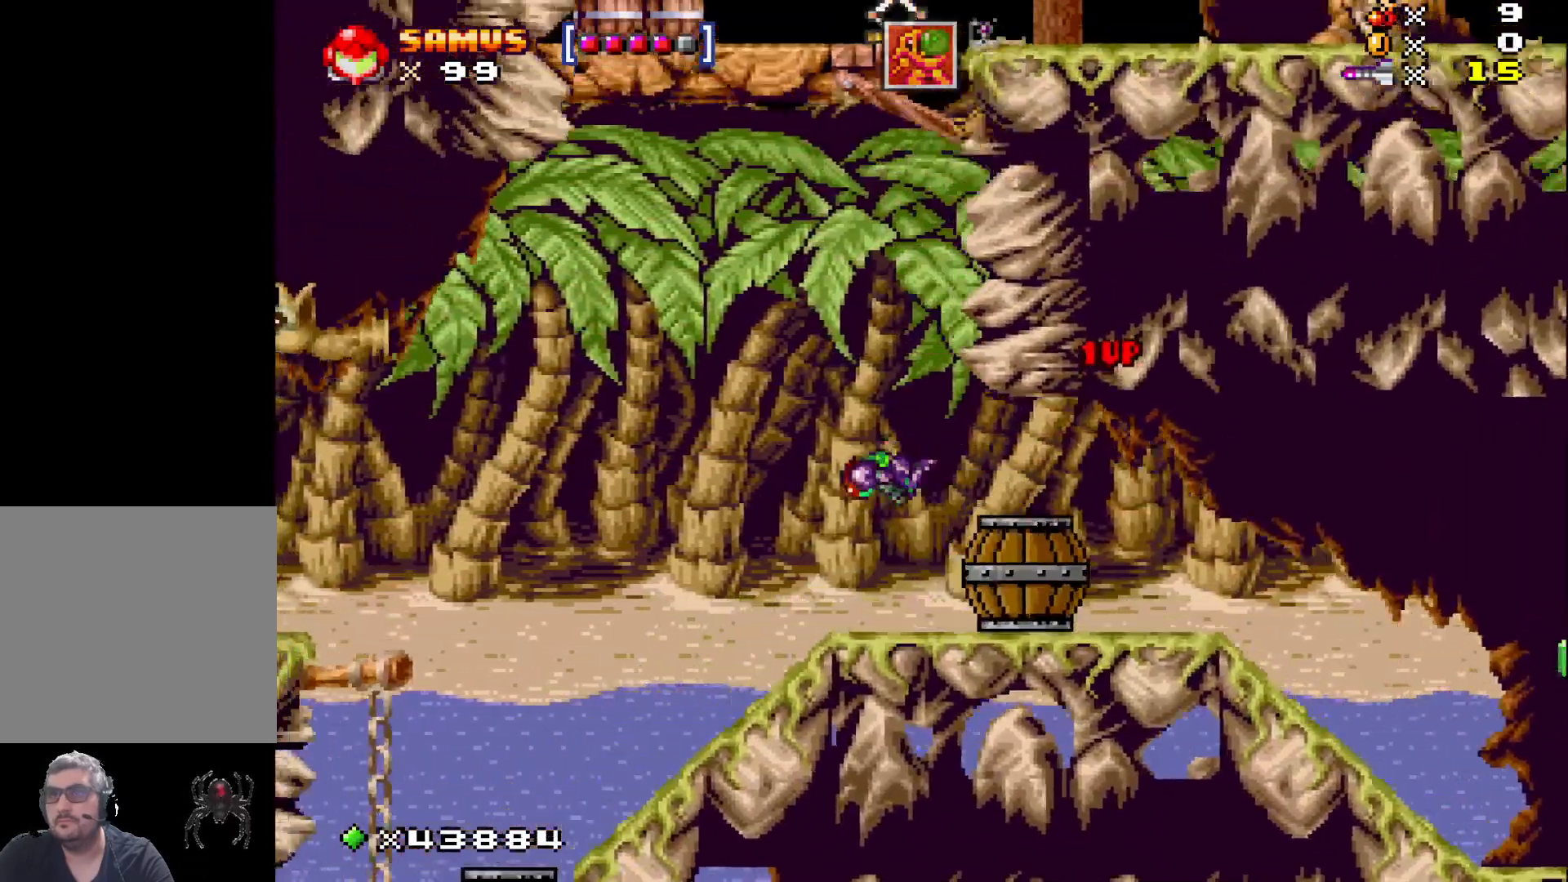
{"buttons": ["X"], "events": [[217, "A", "up"], [267, "DPAD_LEFT", "up"], [300, "X", "down"]]}
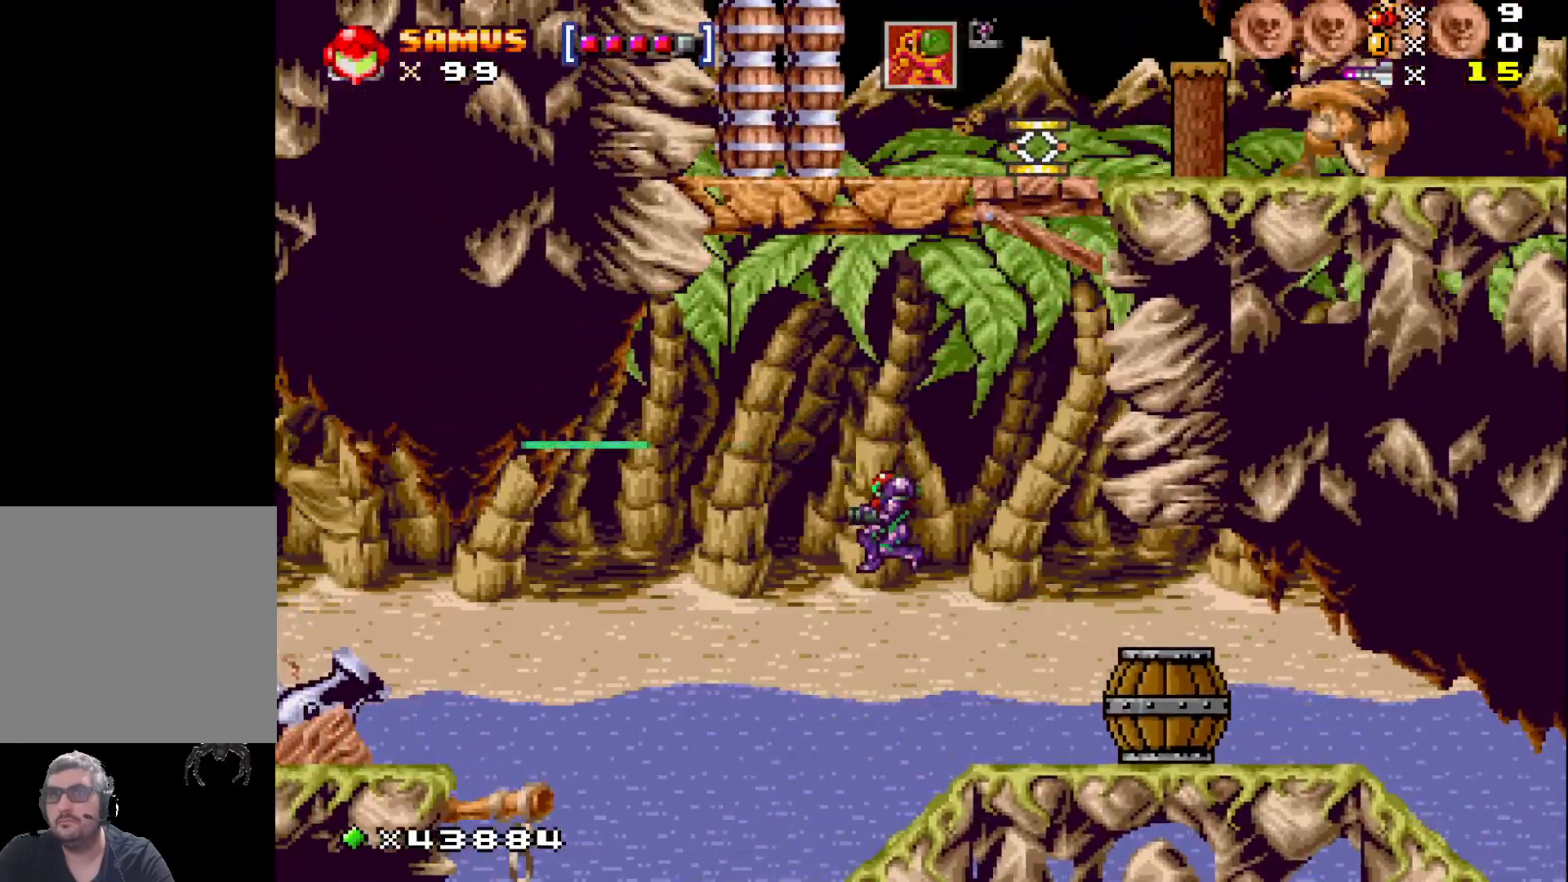
{"buttons": ["X", "DPAD_LEFT"], "events": [[433, "DPAD_LEFT", "down"]]}
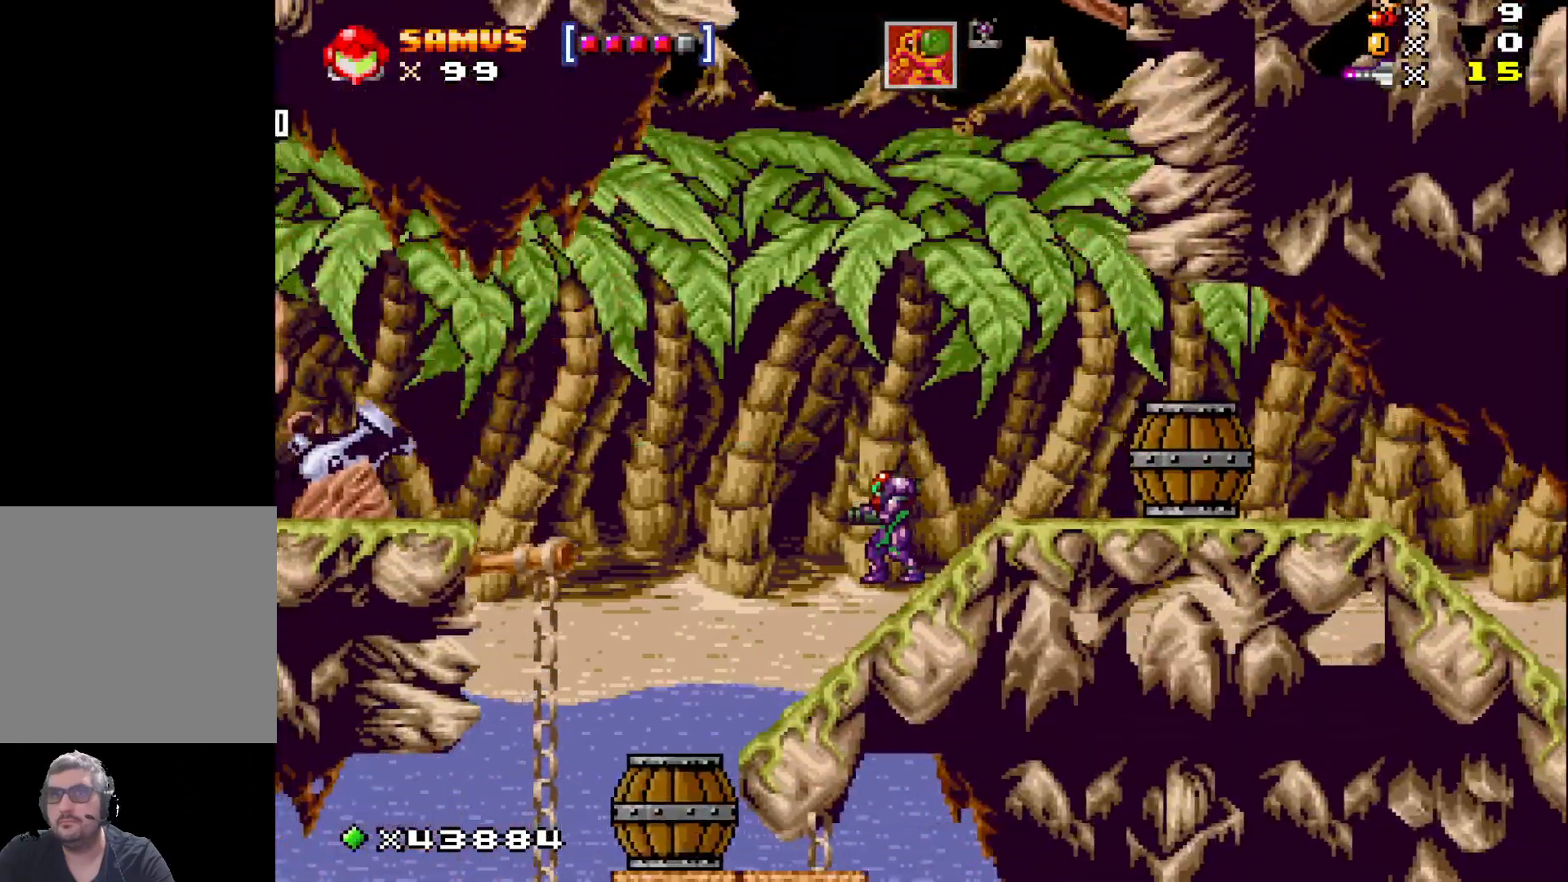
{"buttons": ["A", "X"], "events": [[167, "A", "down"], [500, "DPAD_LEFT", "up"]]}
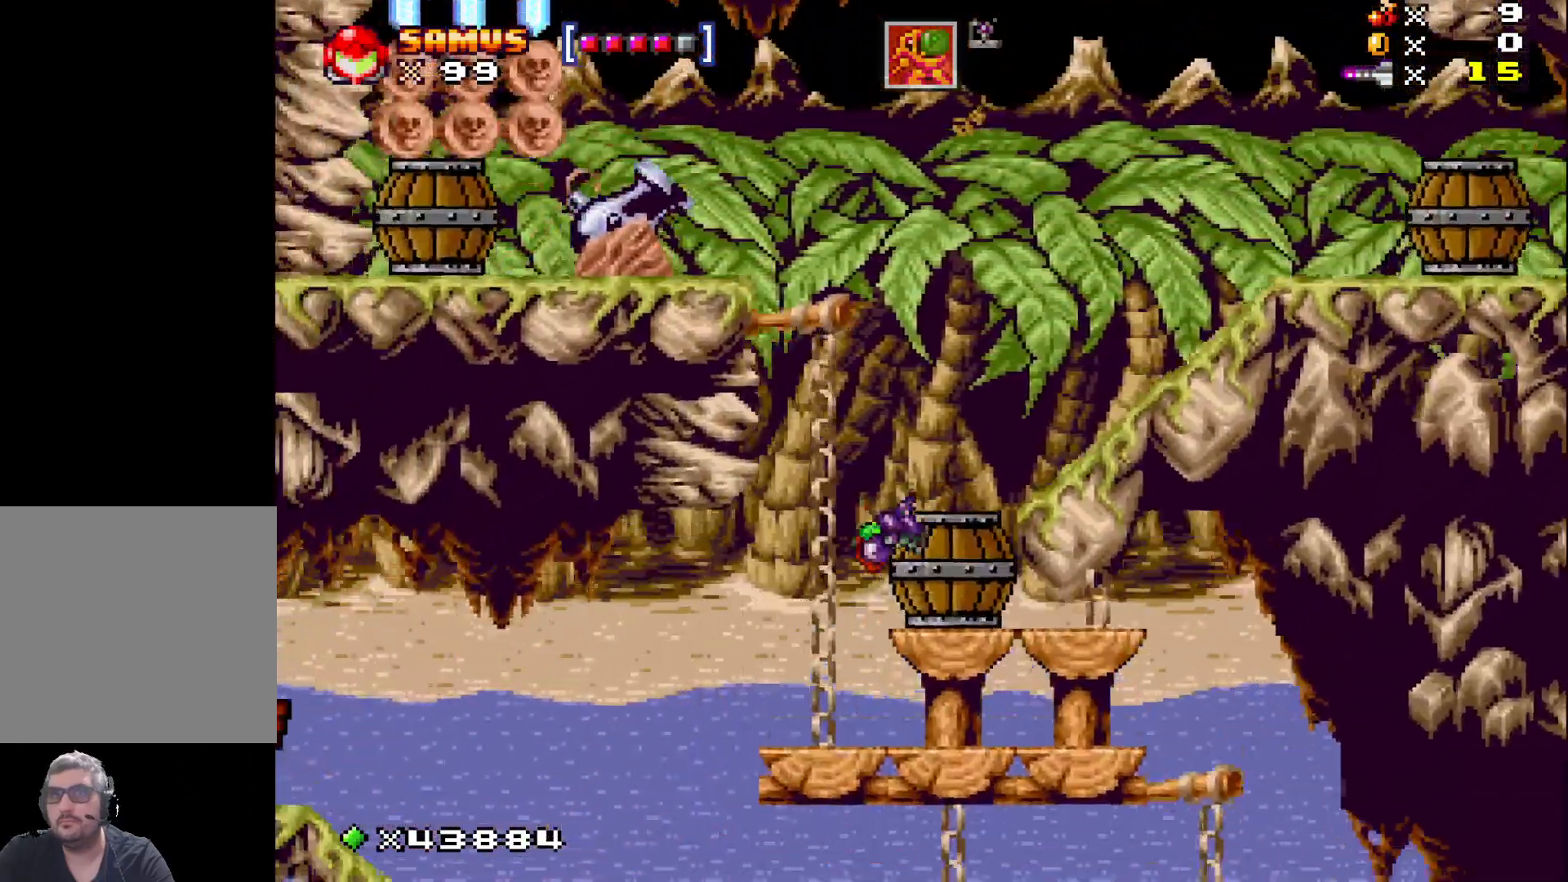
{"buttons": ["A", "X", "DPAD_RIGHT"], "events": [[67, "A", "up"], [83, "DPAD_RIGHT", "down"], [267, "DPAD_RIGHT", "up"], [367, "A", "down"], [483, "DPAD_RIGHT", "down"]]}
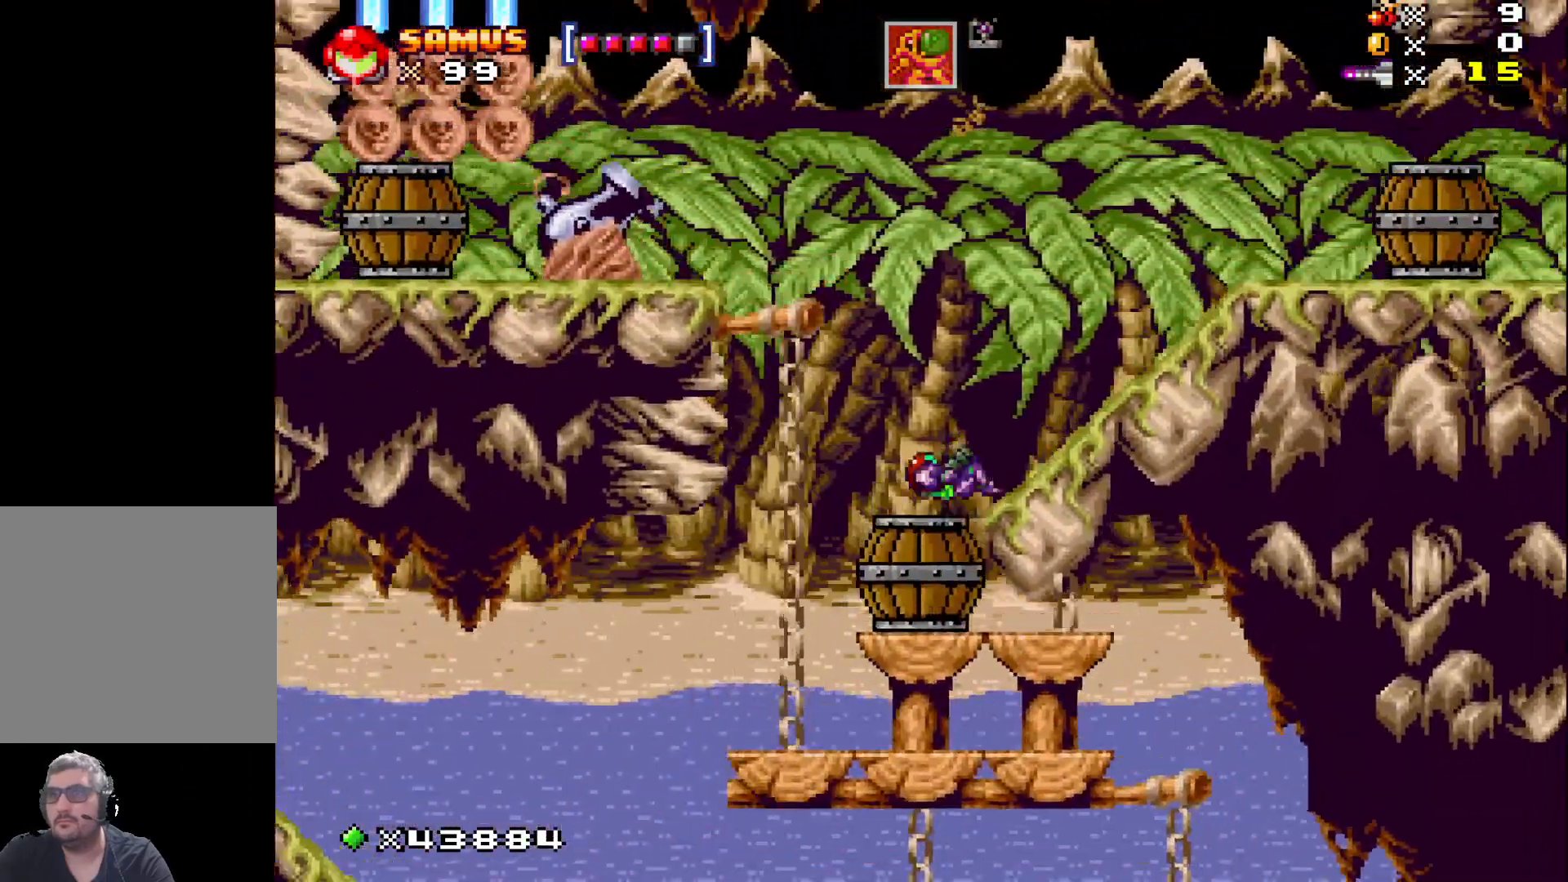
{"buttons": ["X"], "events": [[67, "A", "up"], [250, "DPAD_RIGHT", "up"]]}
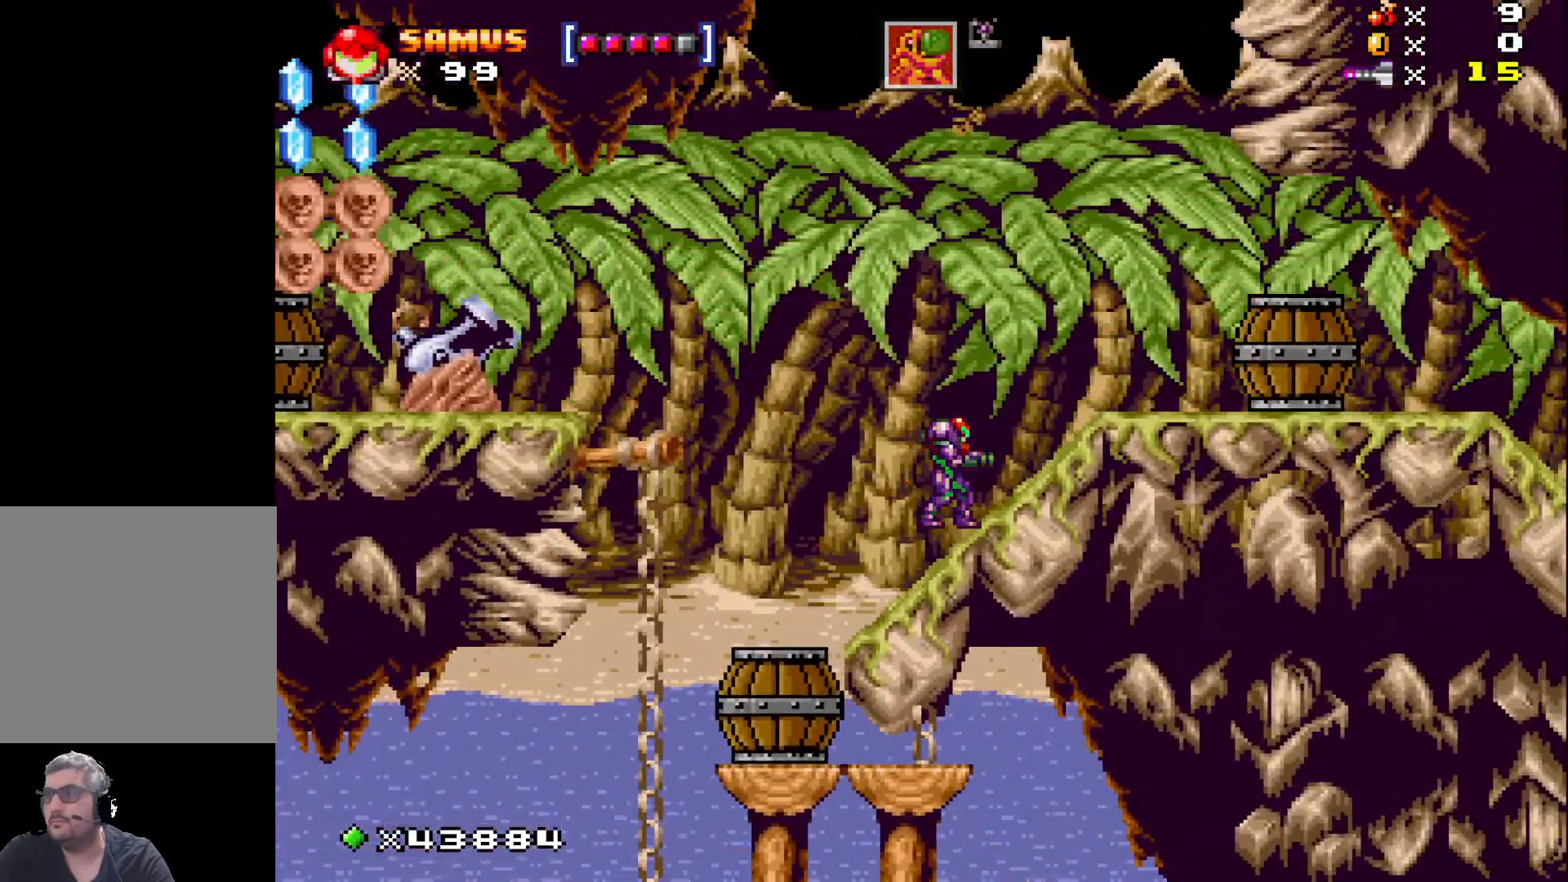
{"buttons": ["A", "X", "DPAD_LEFT"], "events": [[117, "DPAD_LEFT", "down"], [183, "A", "down"]]}
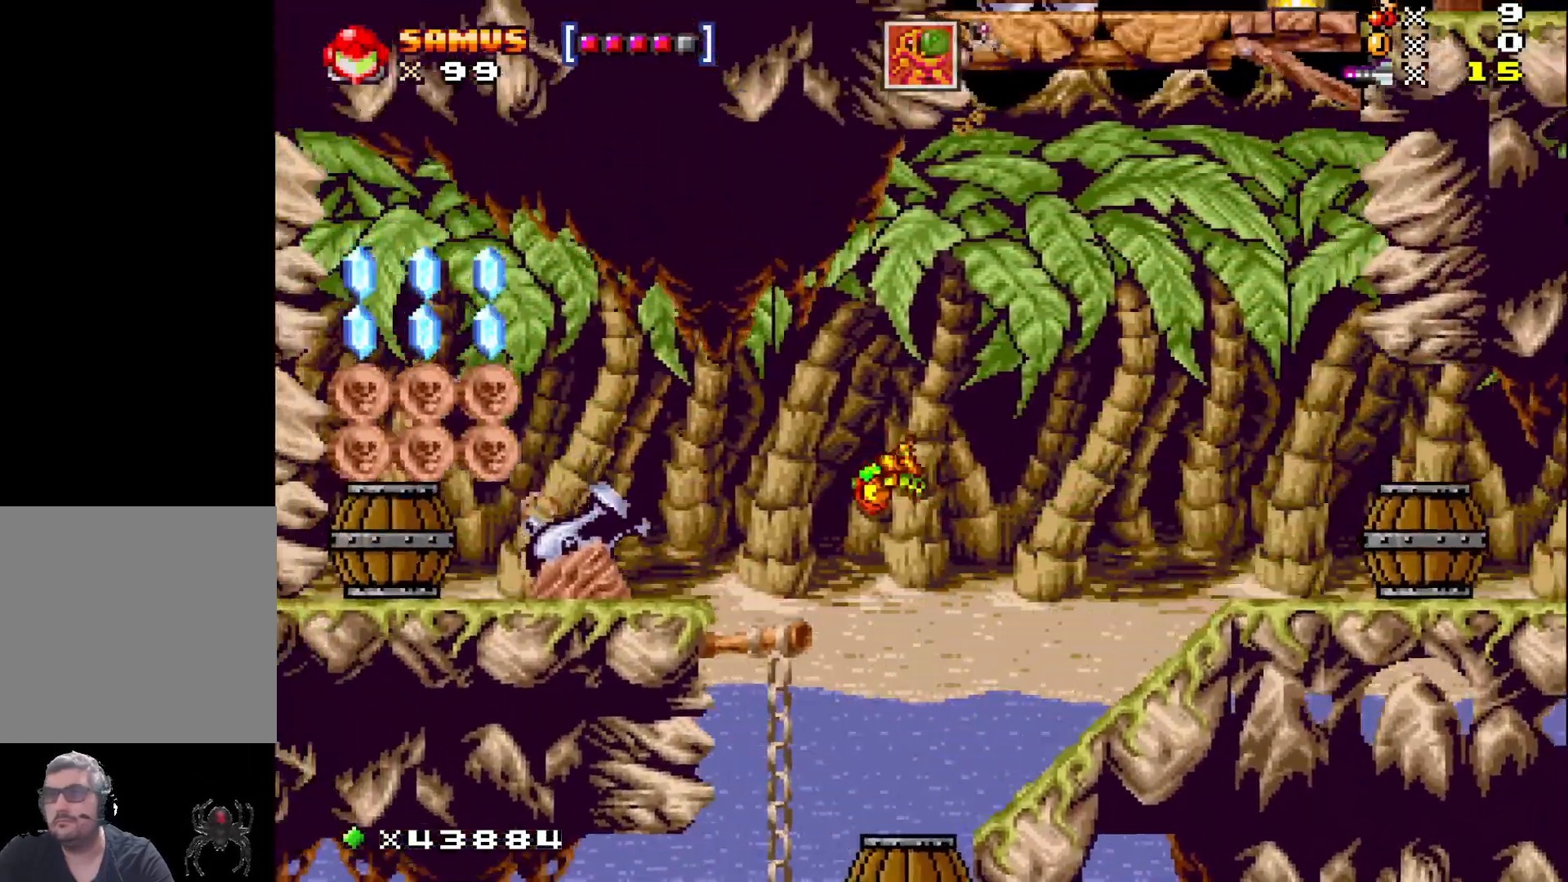
{"buttons": ["X"], "events": [[283, "A", "up"], [433, "DPAD_LEFT", "up"]]}
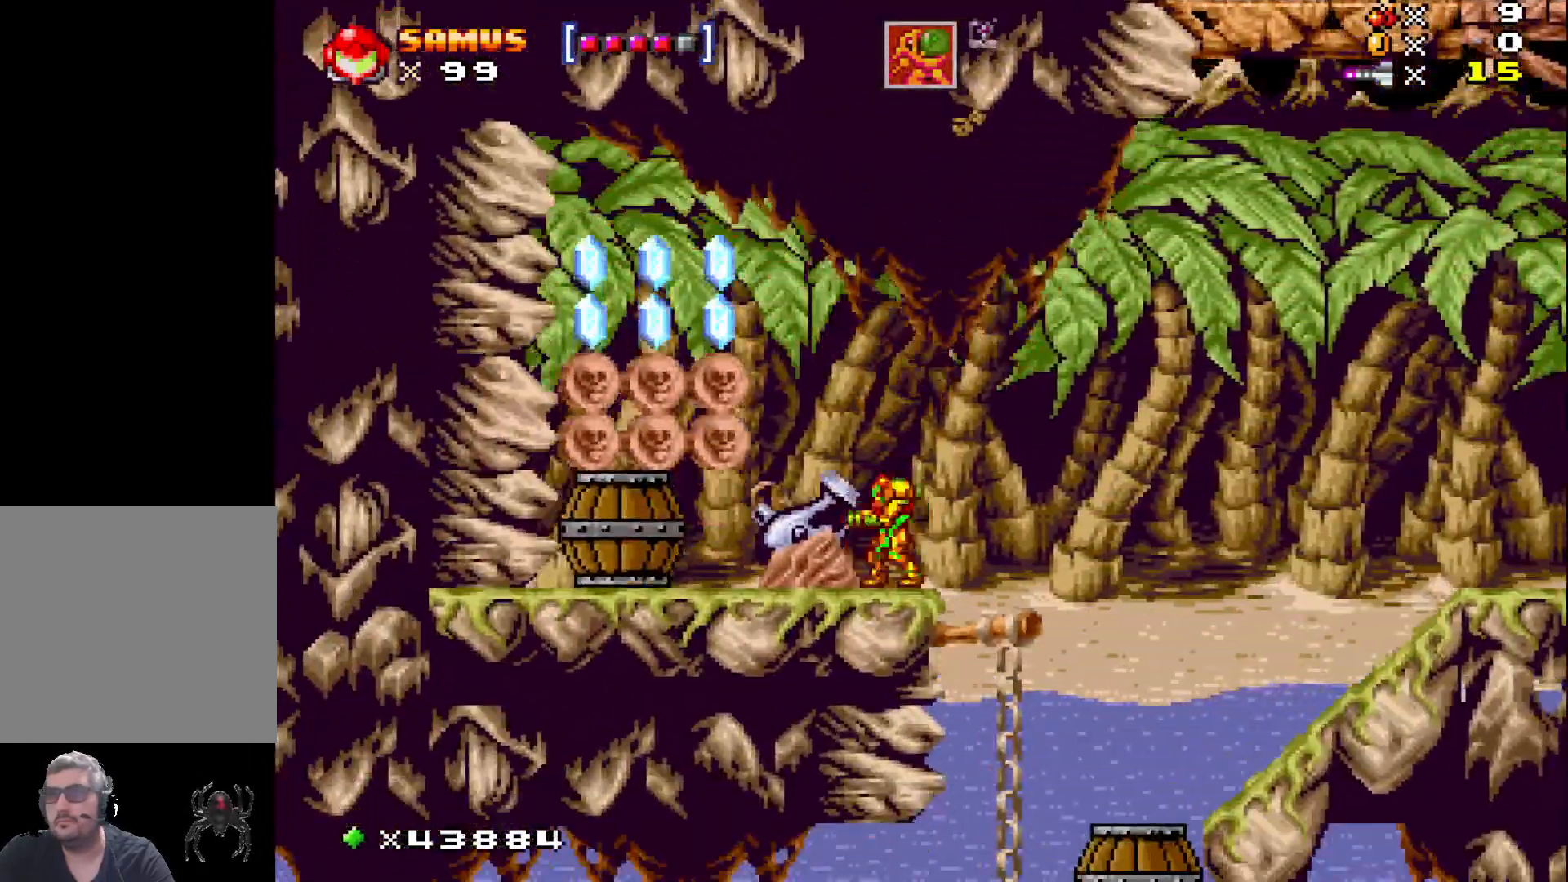
{"buttons": ["A", "X", "DPAD_LEFT"], "events": [[33, "A", "down"], [50, "DPAD_LEFT", "down"]]}
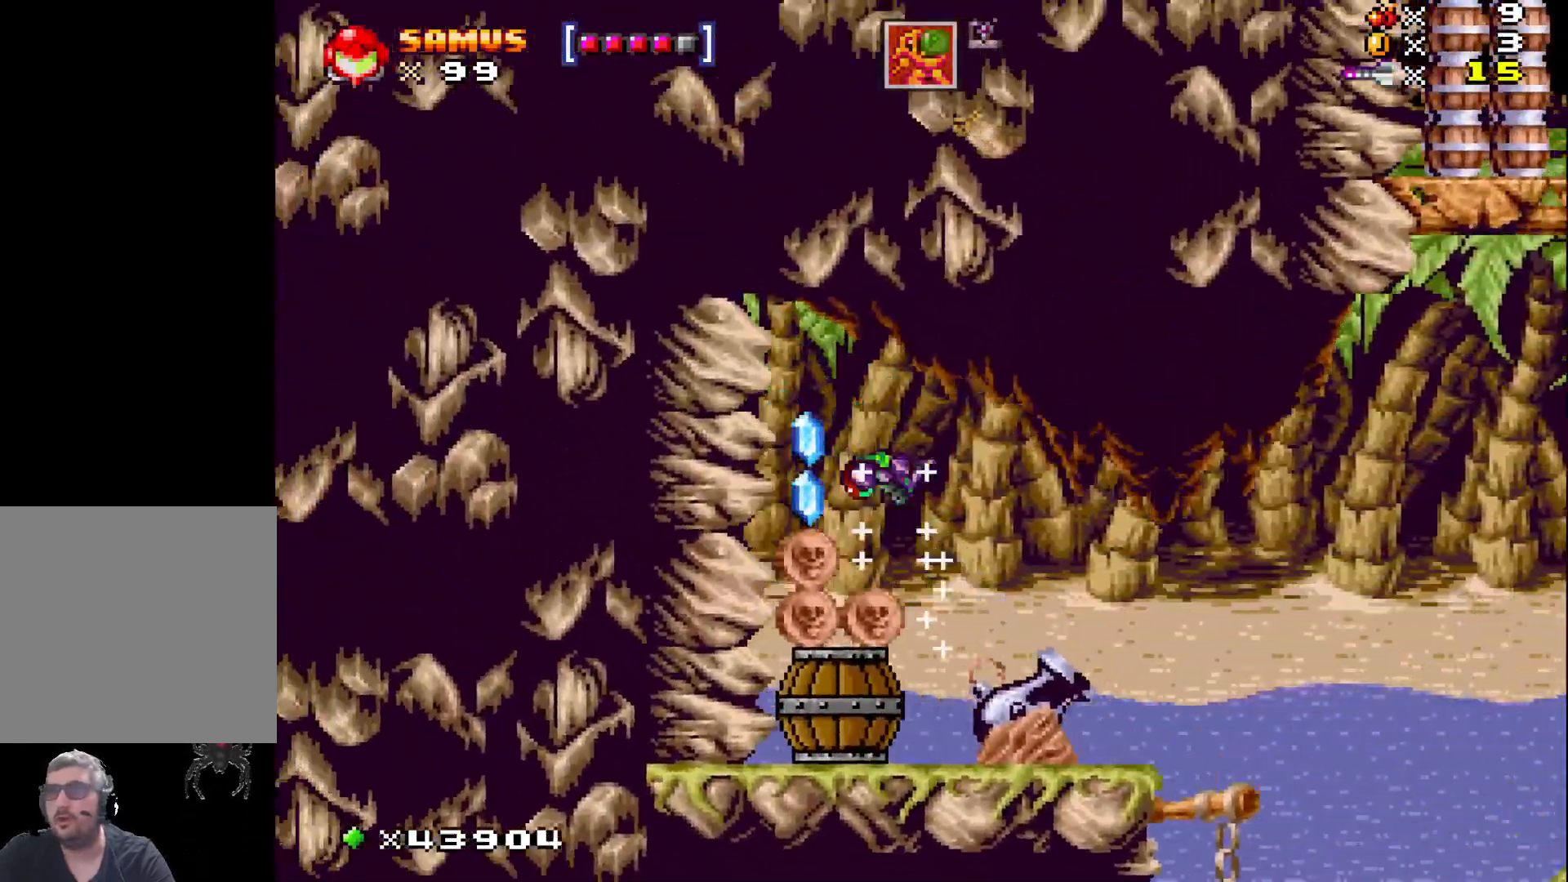
{"buttons": ["X", "DPAD_RIGHT"], "events": [[183, "DPAD_LEFT", "up"], [250, "A", "up"], [433, "DPAD_RIGHT", "down"]]}
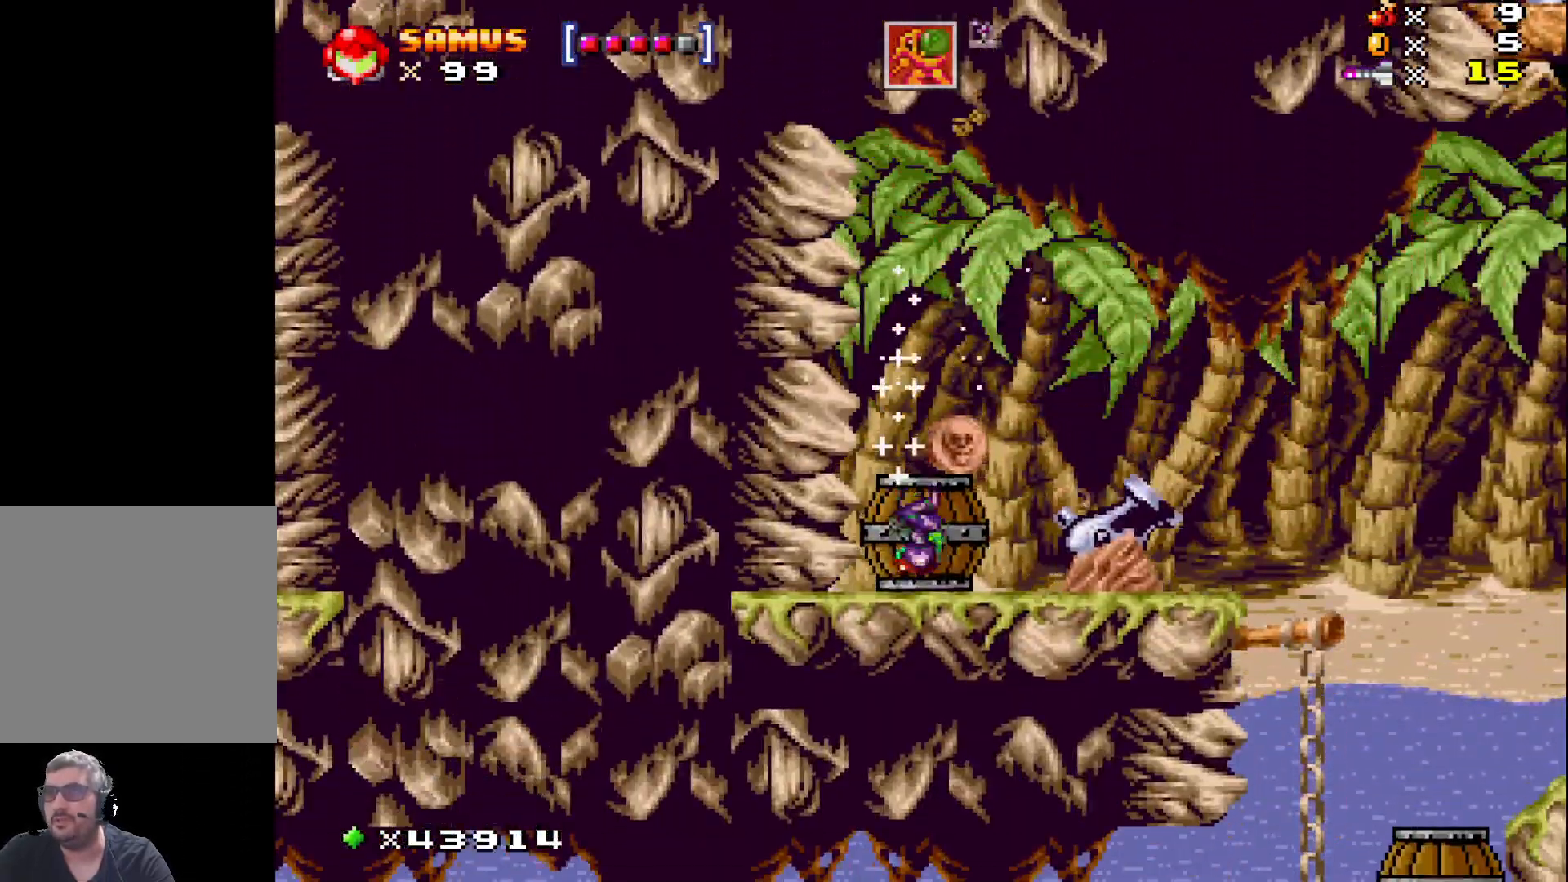
{"buttons": ["X", "DPAD_RIGHT"], "events": [[33, "DPAD_RIGHT", "up"], [150, "A", "down"], [267, "A", "up"], [300, "DPAD_RIGHT", "down"]]}
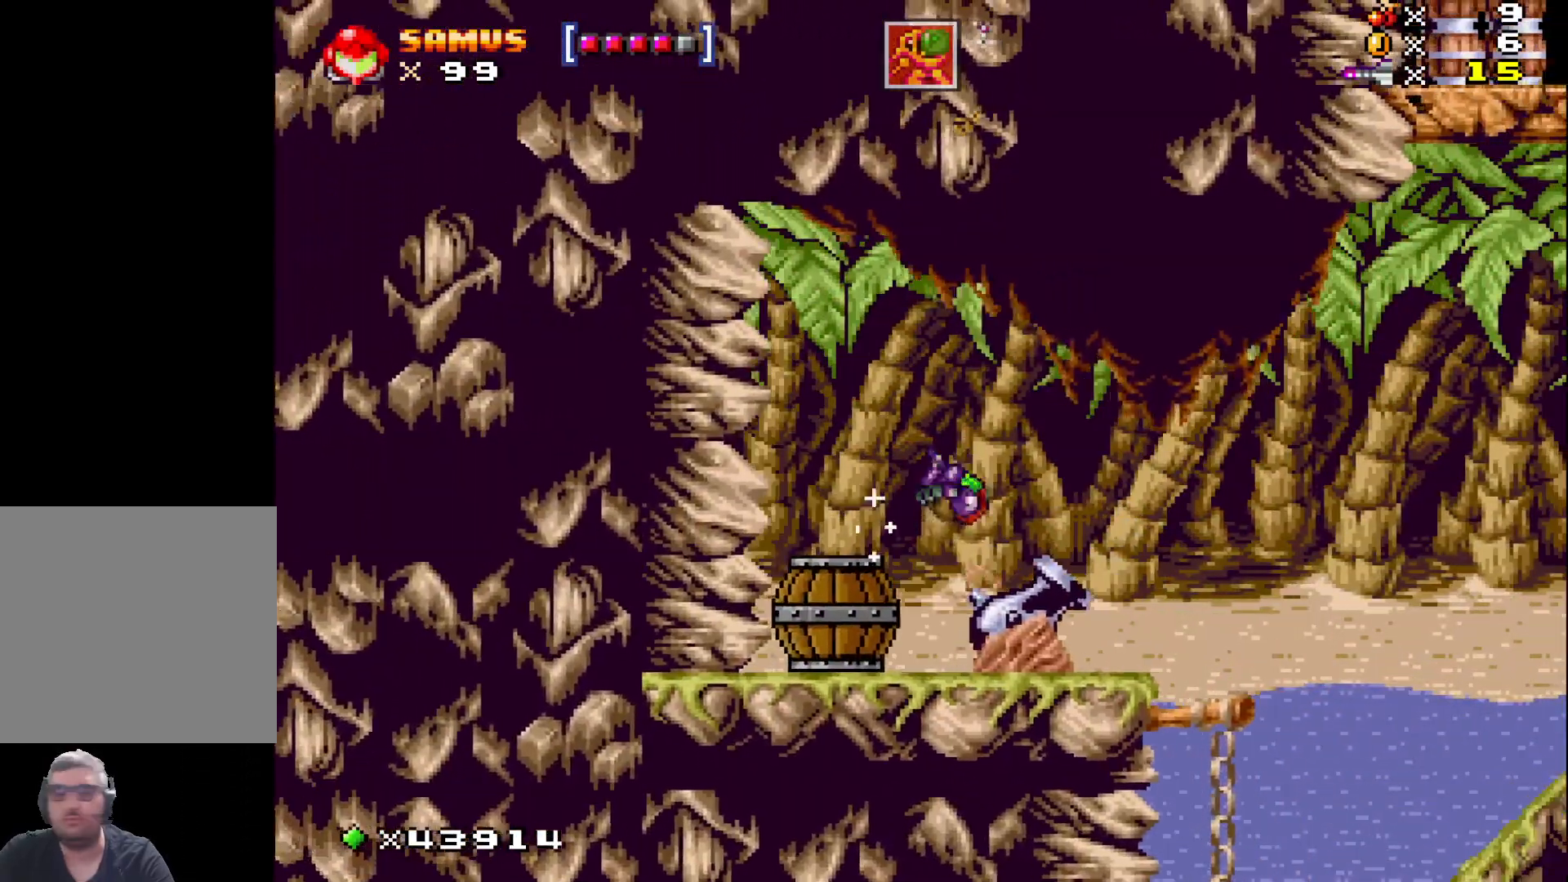
{"buttons": ["A", "X", "DPAD_RIGHT"], "events": [[33, "DPAD_RIGHT", "up"], [167, "DPAD_RIGHT", "down"], [433, "A", "down"]]}
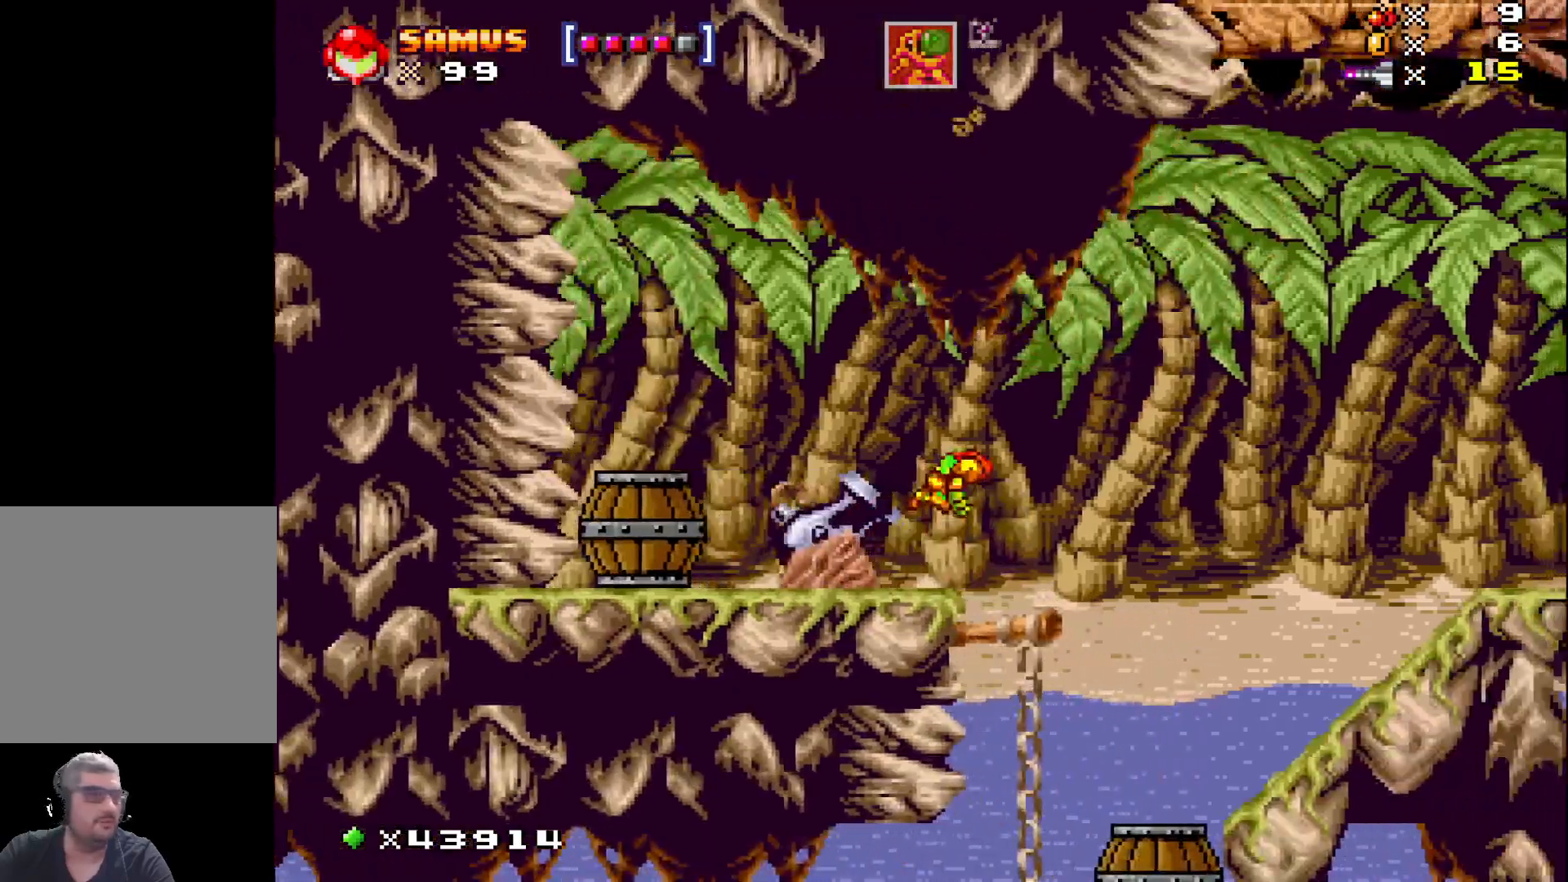
{"buttons": ["A", "X", "DPAD_RIGHT"], "events": []}
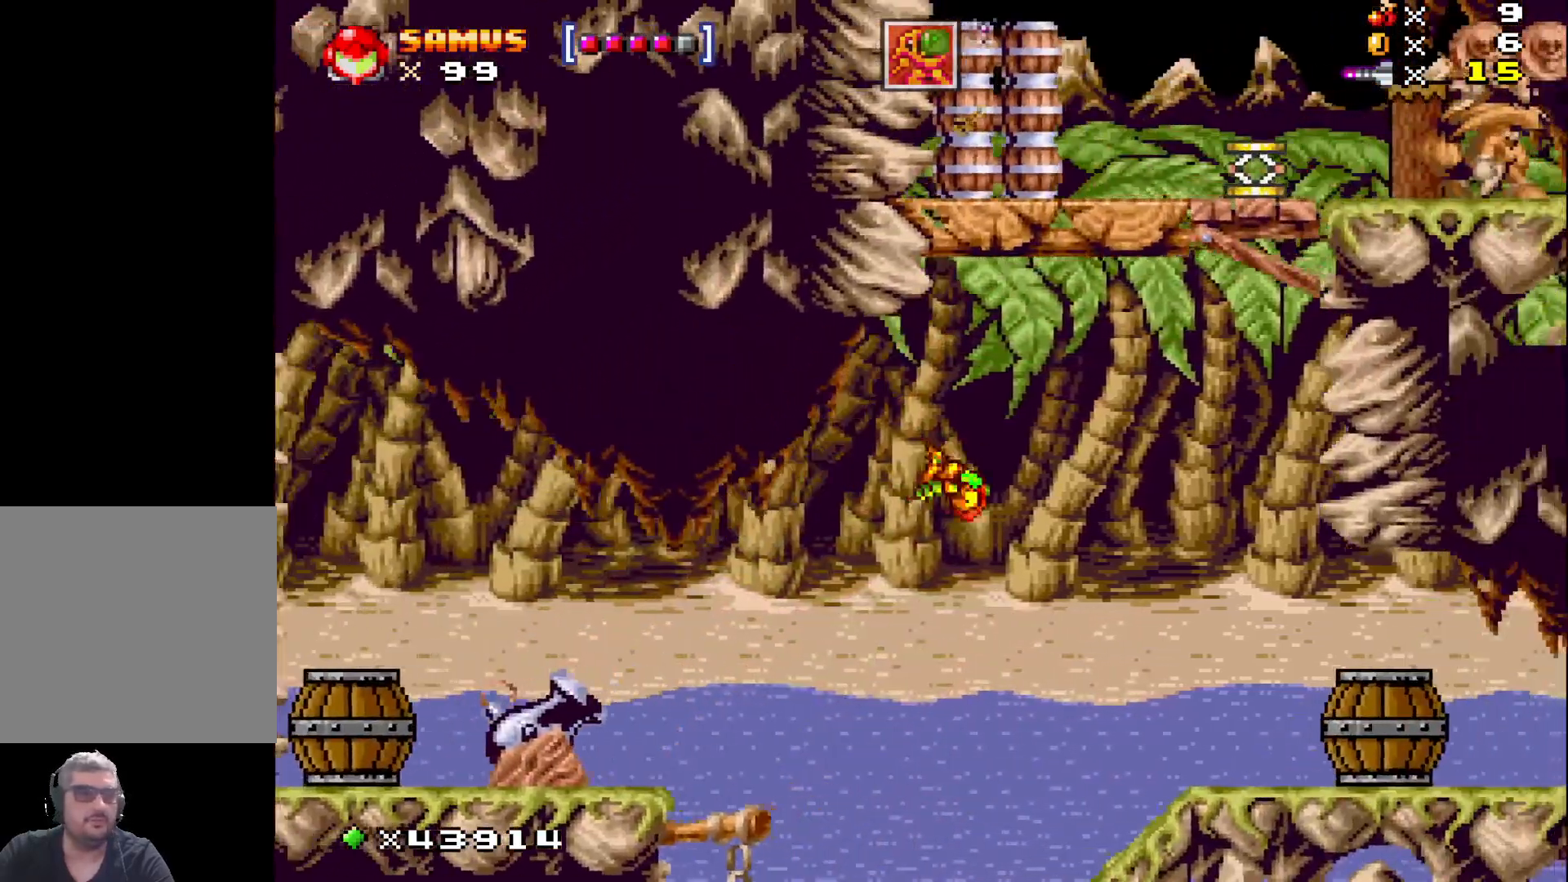
{"buttons": ["X", "DPAD_RIGHT"], "events": [[100, "A", "up"]]}
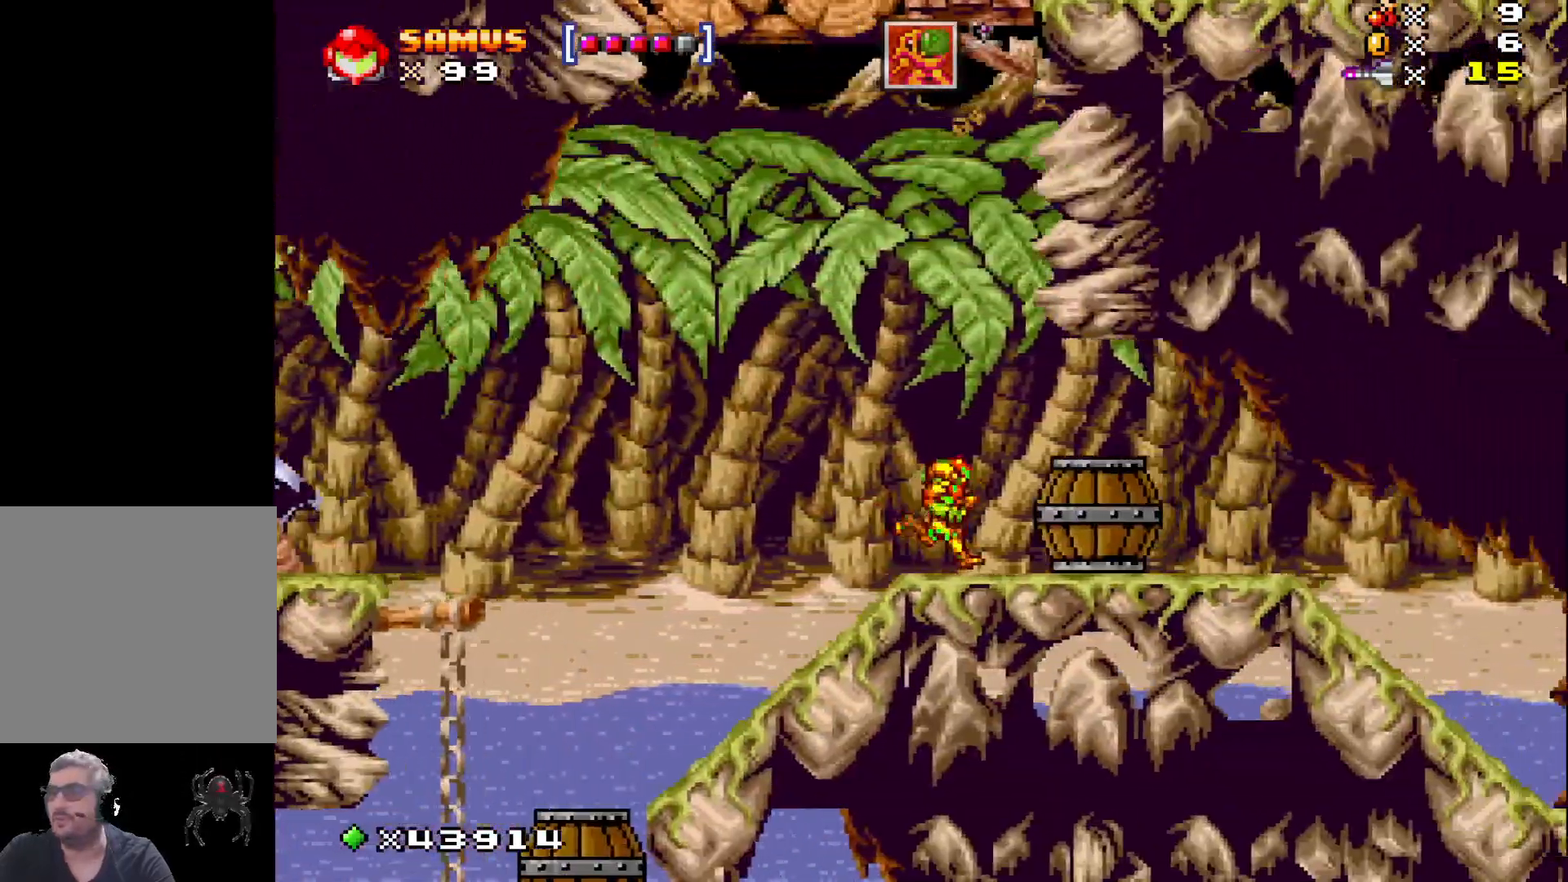
{"buttons": ["X", "DPAD_RIGHT"], "events": [[50, "DPAD_RIGHT", "up"], [283, "DPAD_RIGHT", "down"]]}
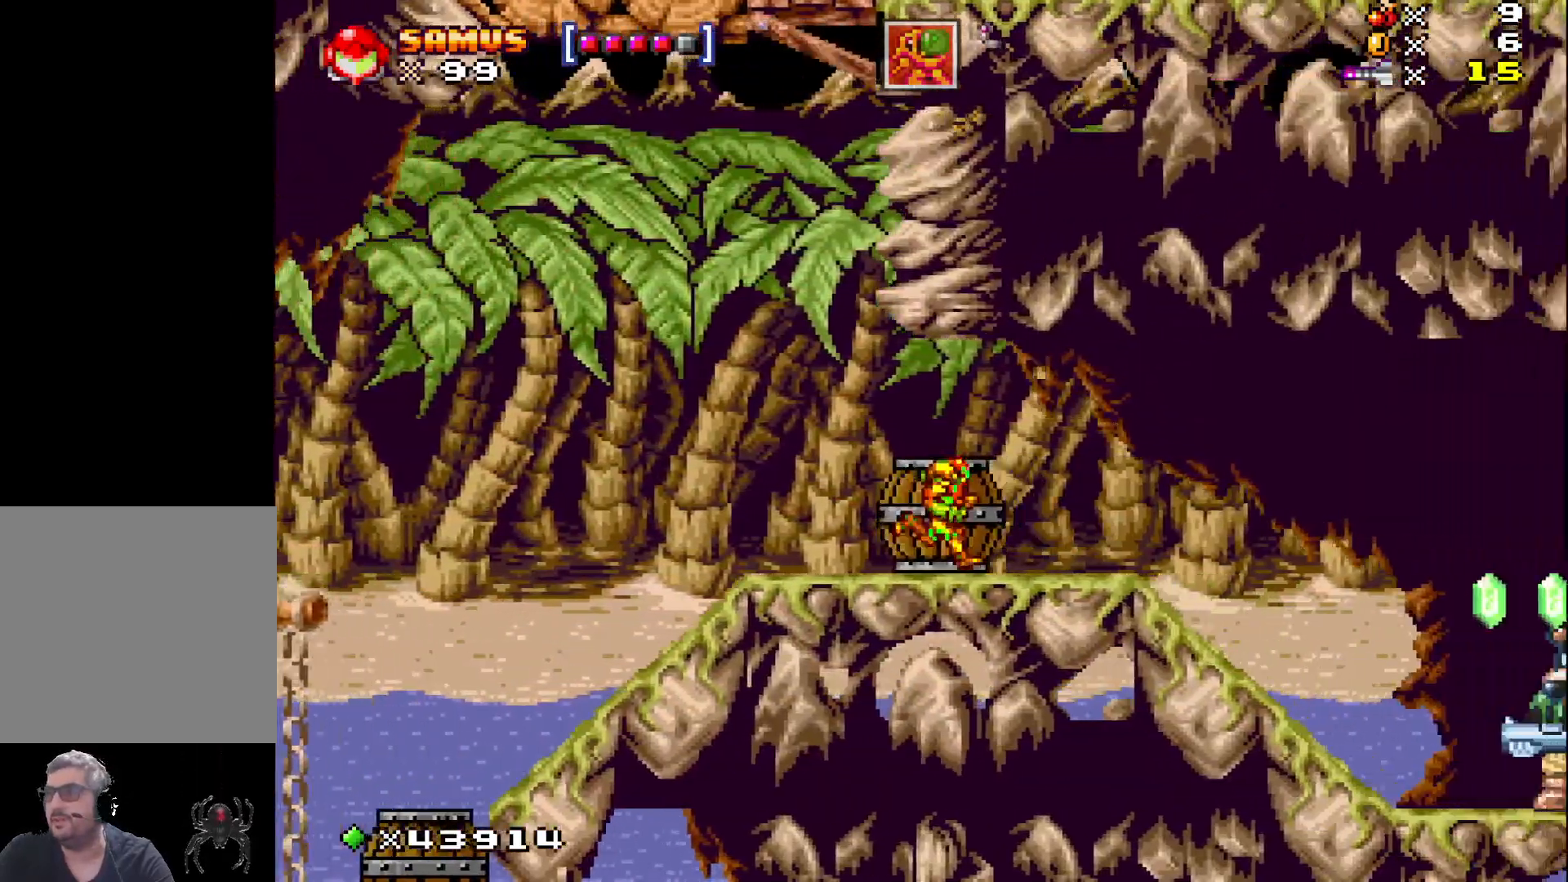
{"buttons": ["X", "DPAD_RIGHT"], "events": []}
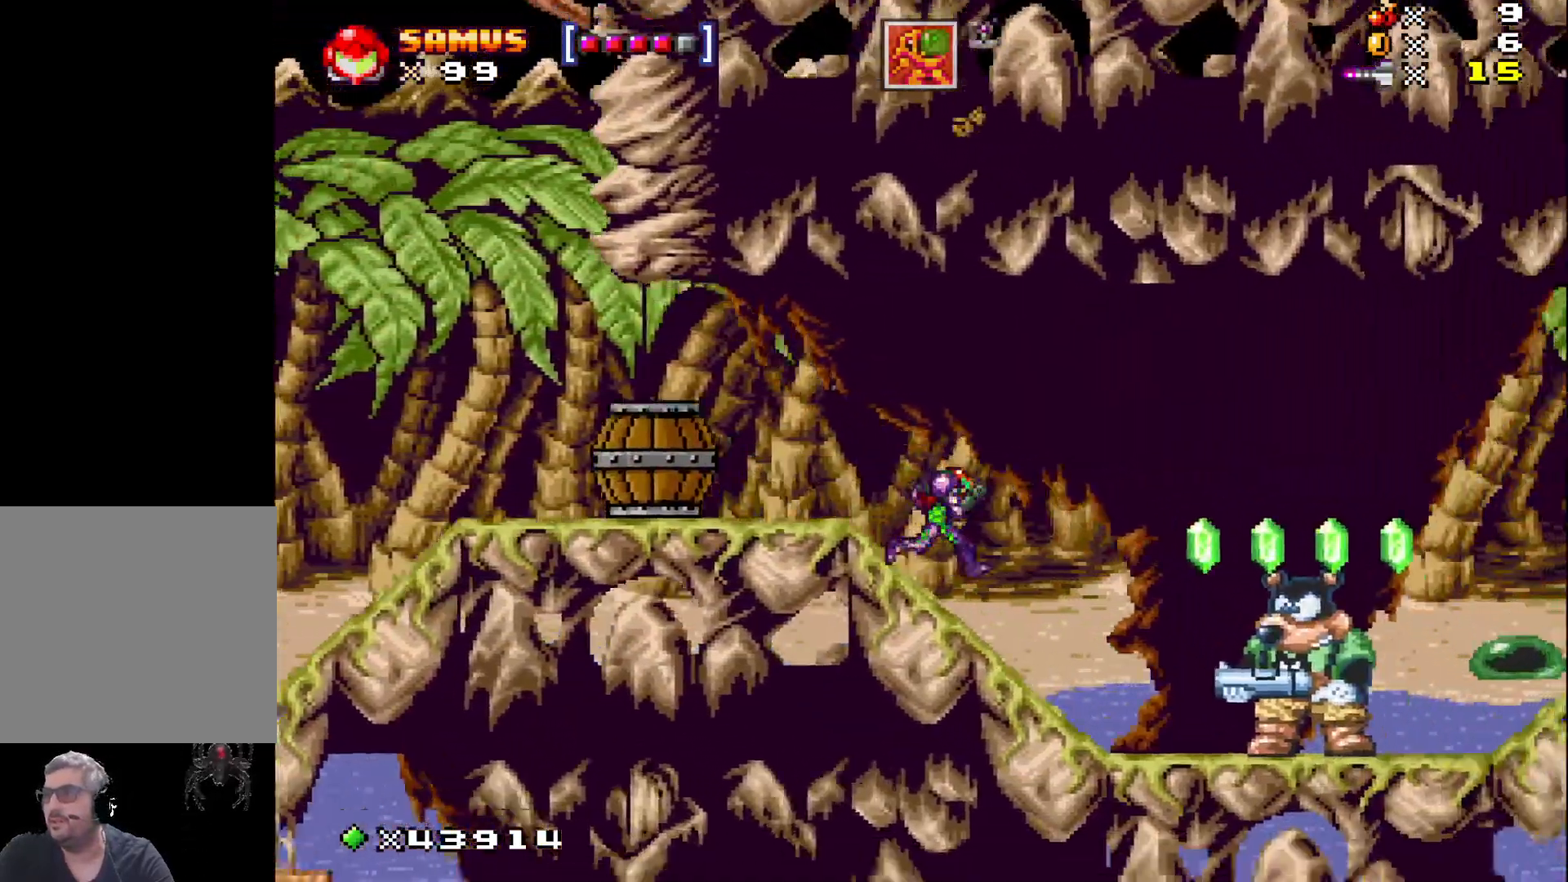
{"buttons": ["X", "DPAD_LEFT"], "events": [[217, "X", "up"], [233, "DPAD_RIGHT", "up"], [283, "X", "down"], [417, "DPAD_LEFT", "down"]]}
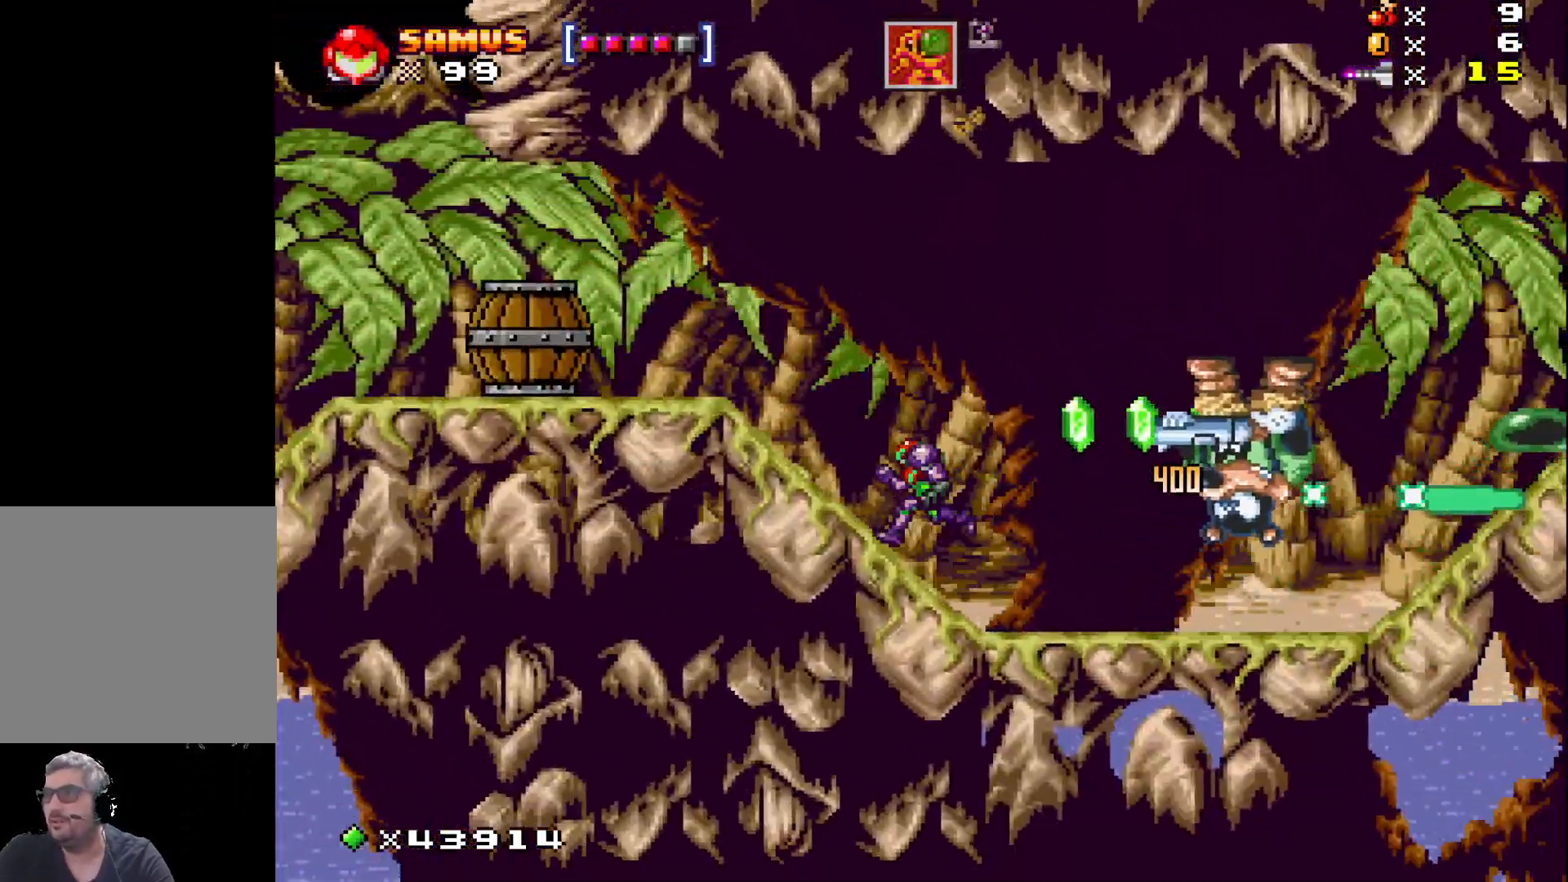
{"buttons": ["X", "DPAD_RIGHT"], "events": [[50, "DPAD_LEFT", "up"], [183, "DPAD_RIGHT", "down"], [317, "A", "down"], [433, "A", "up"]]}
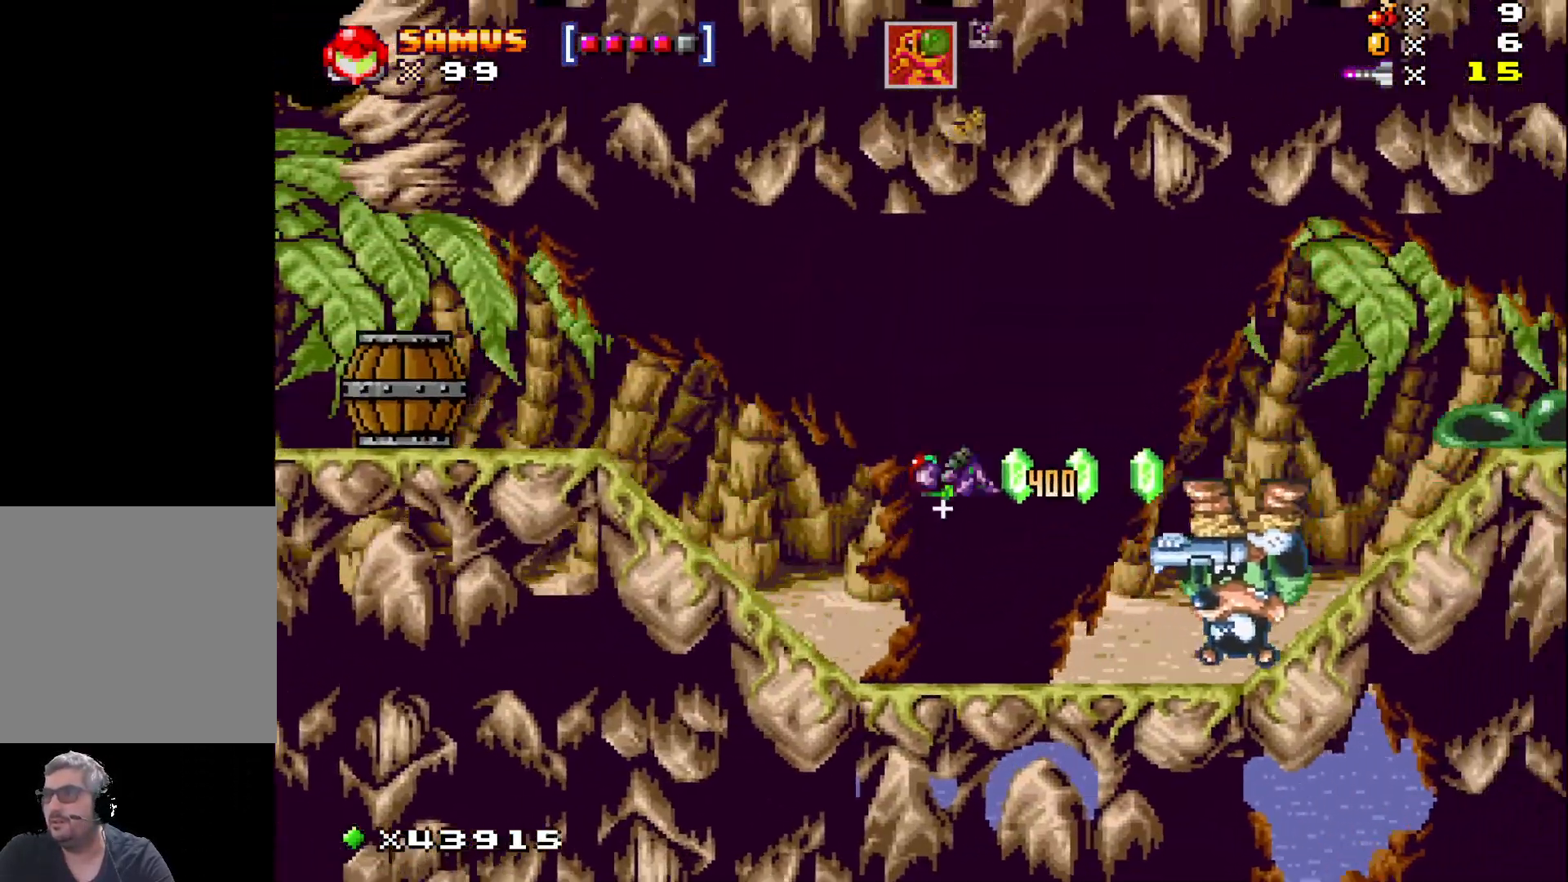
{"buttons": ["X", "DPAD_LEFT"], "events": [[33, "X", "up"], [150, "X", "down"], [283, "DPAD_RIGHT", "up"], [483, "DPAD_LEFT", "down"]]}